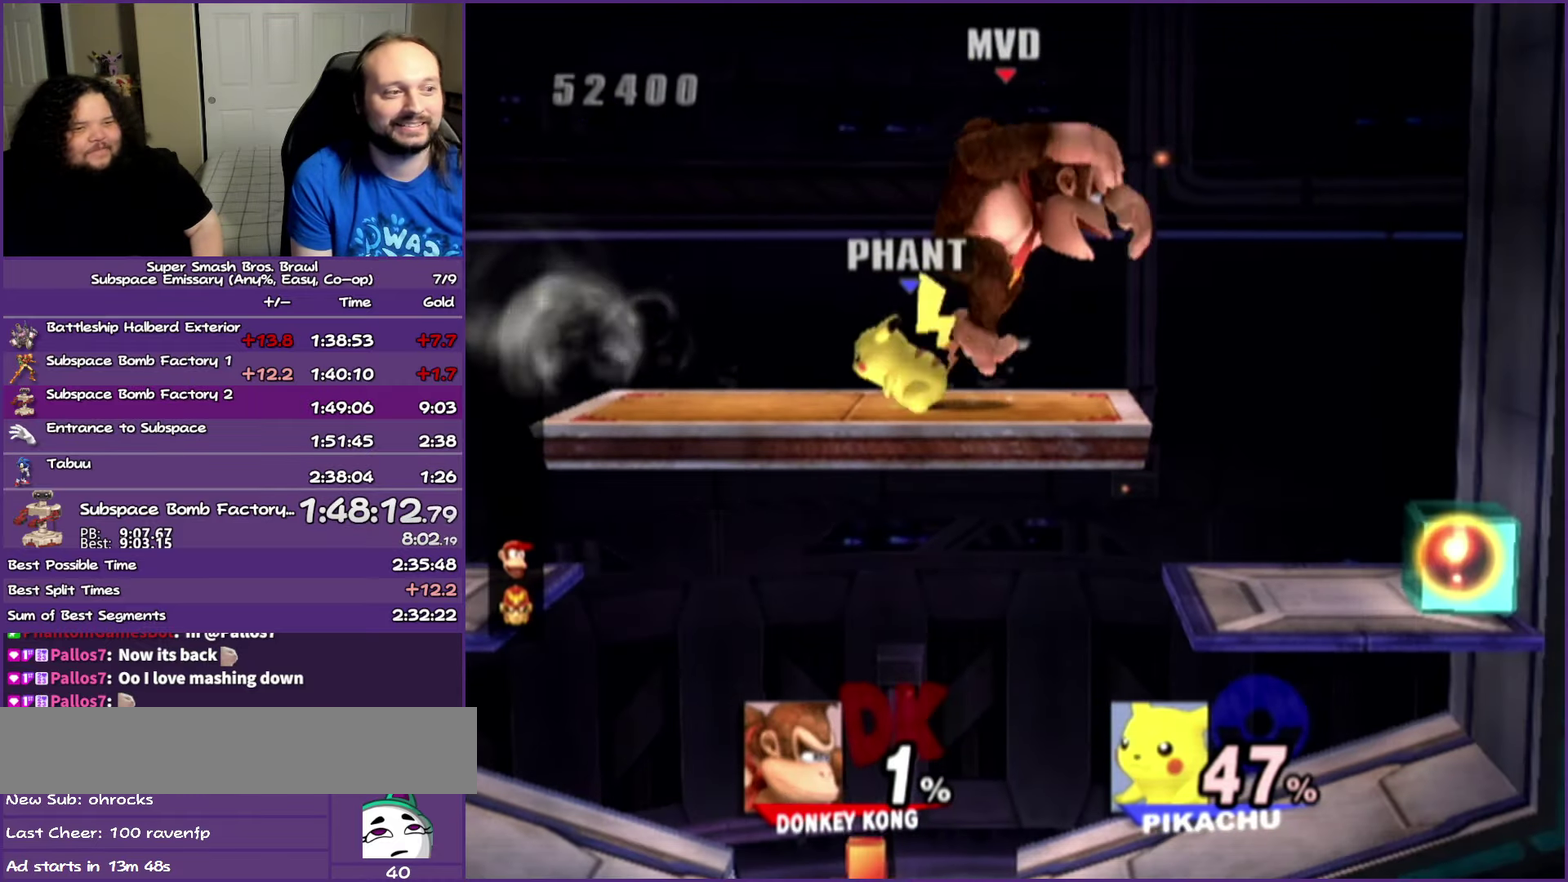
Gameplay with a controller (Nintendo layout); each line is a JSON object with the inputs held at the frame after it. "events" lists button and stick changes between this image and that frame as [ms after this image, input, new state], when the widget could be followed in between. Not read: L3 R3.
{"buttons": [], "left_stick": "down-left", "right_stick": "center", "events": [[83, "left_stick", "up-left"], [183, "left_stick", "center"], [283, "left_stick", "down-left"]]}
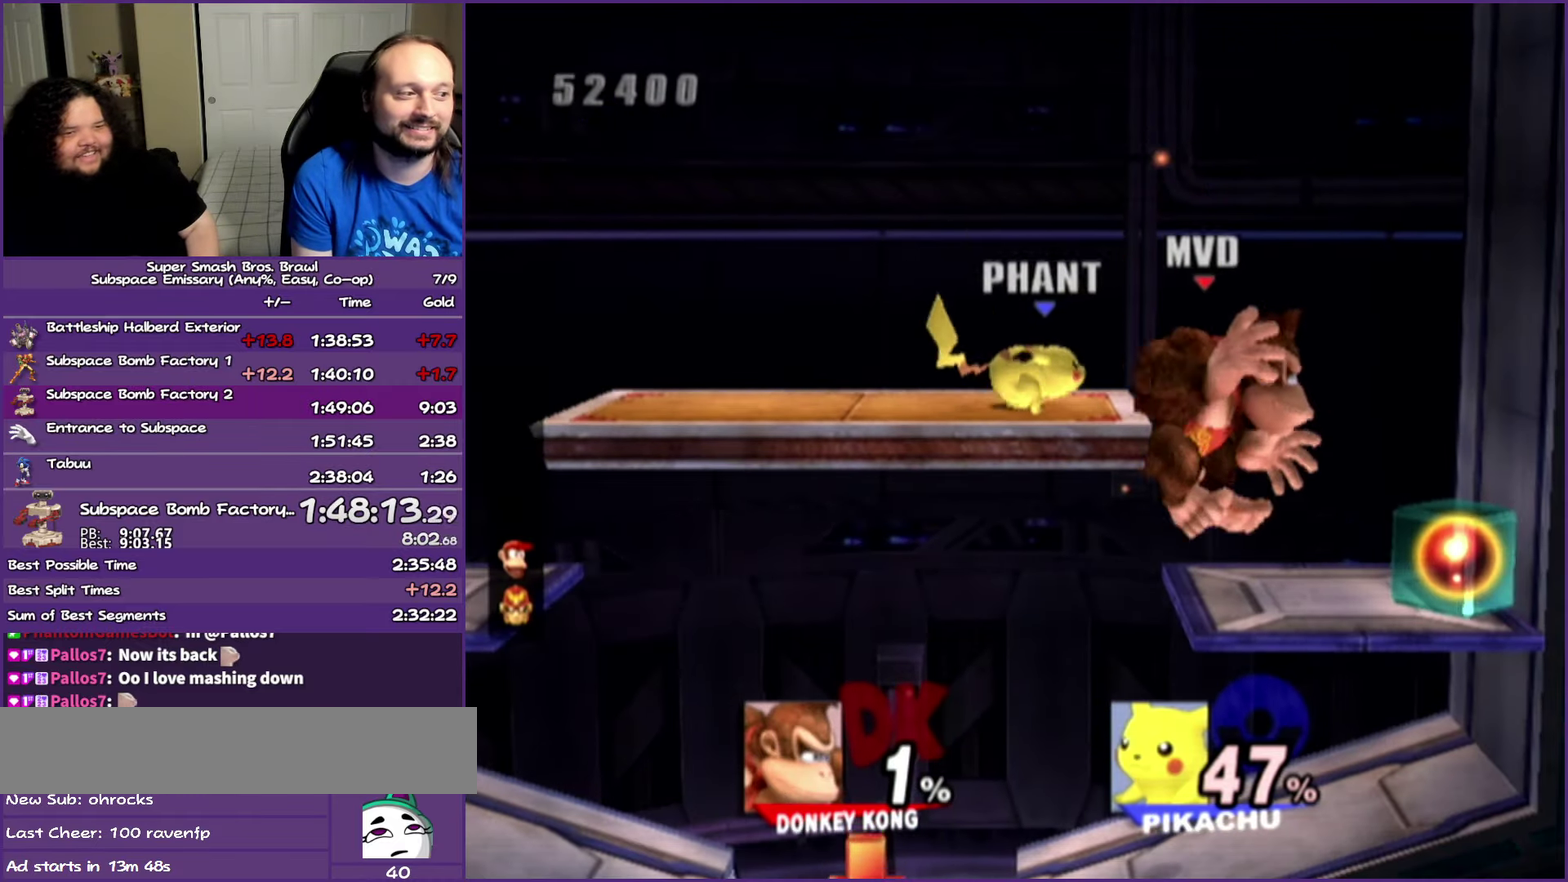
{"buttons": [], "left_stick": "center", "right_stick": "center", "events": [[267, "left_stick", "center"]]}
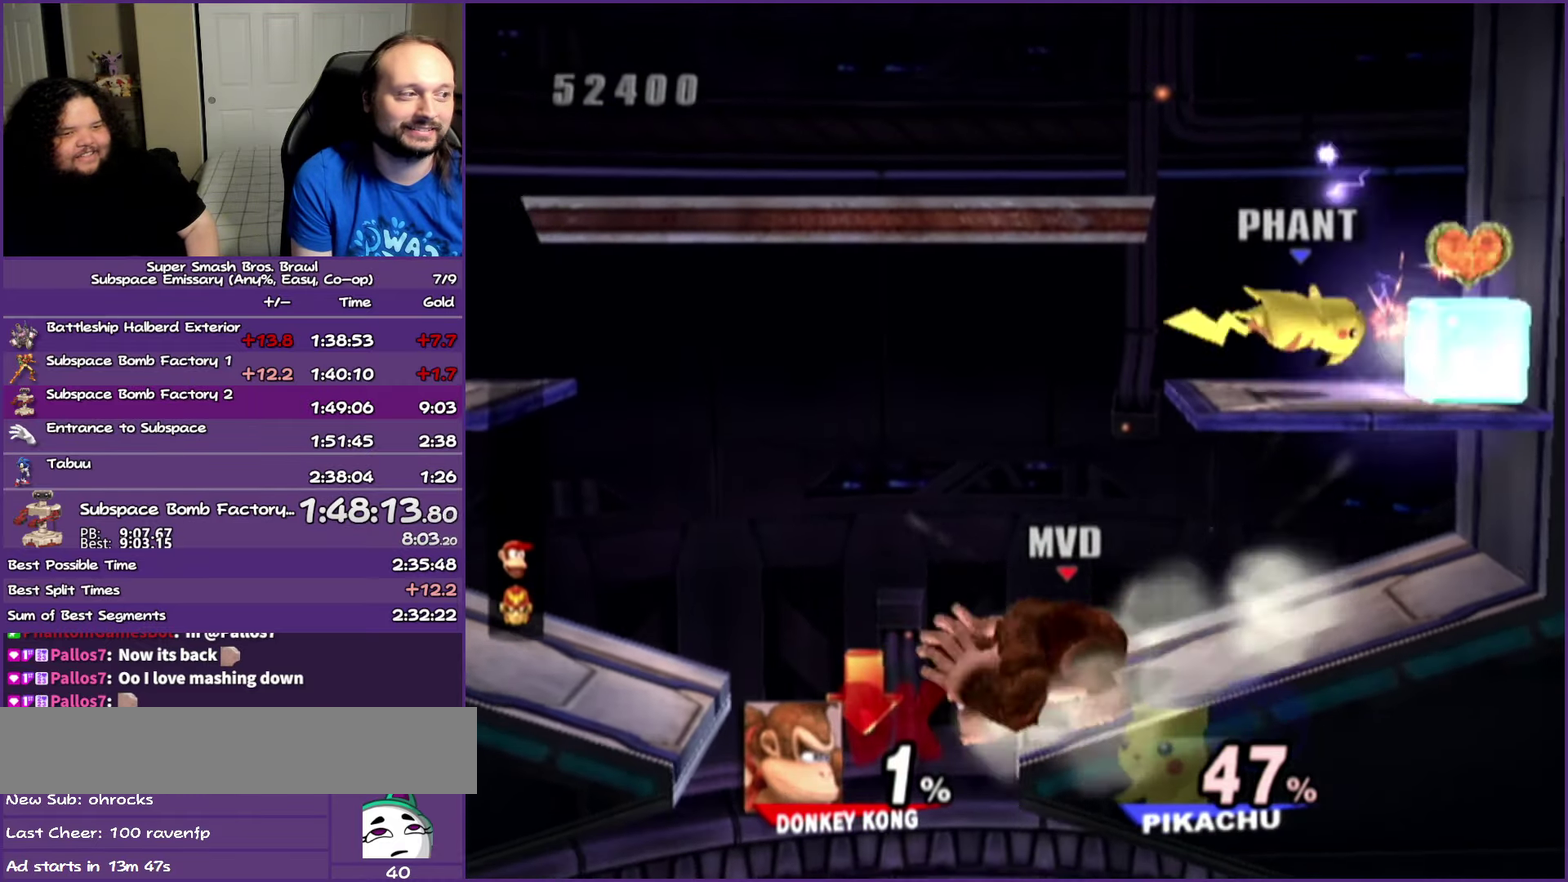
{"buttons": [], "left_stick": "down-right", "right_stick": "center", "events": [[183, "left_stick", "left"], [283, "left_stick", "down"], [417, "left_stick", "down-right"]]}
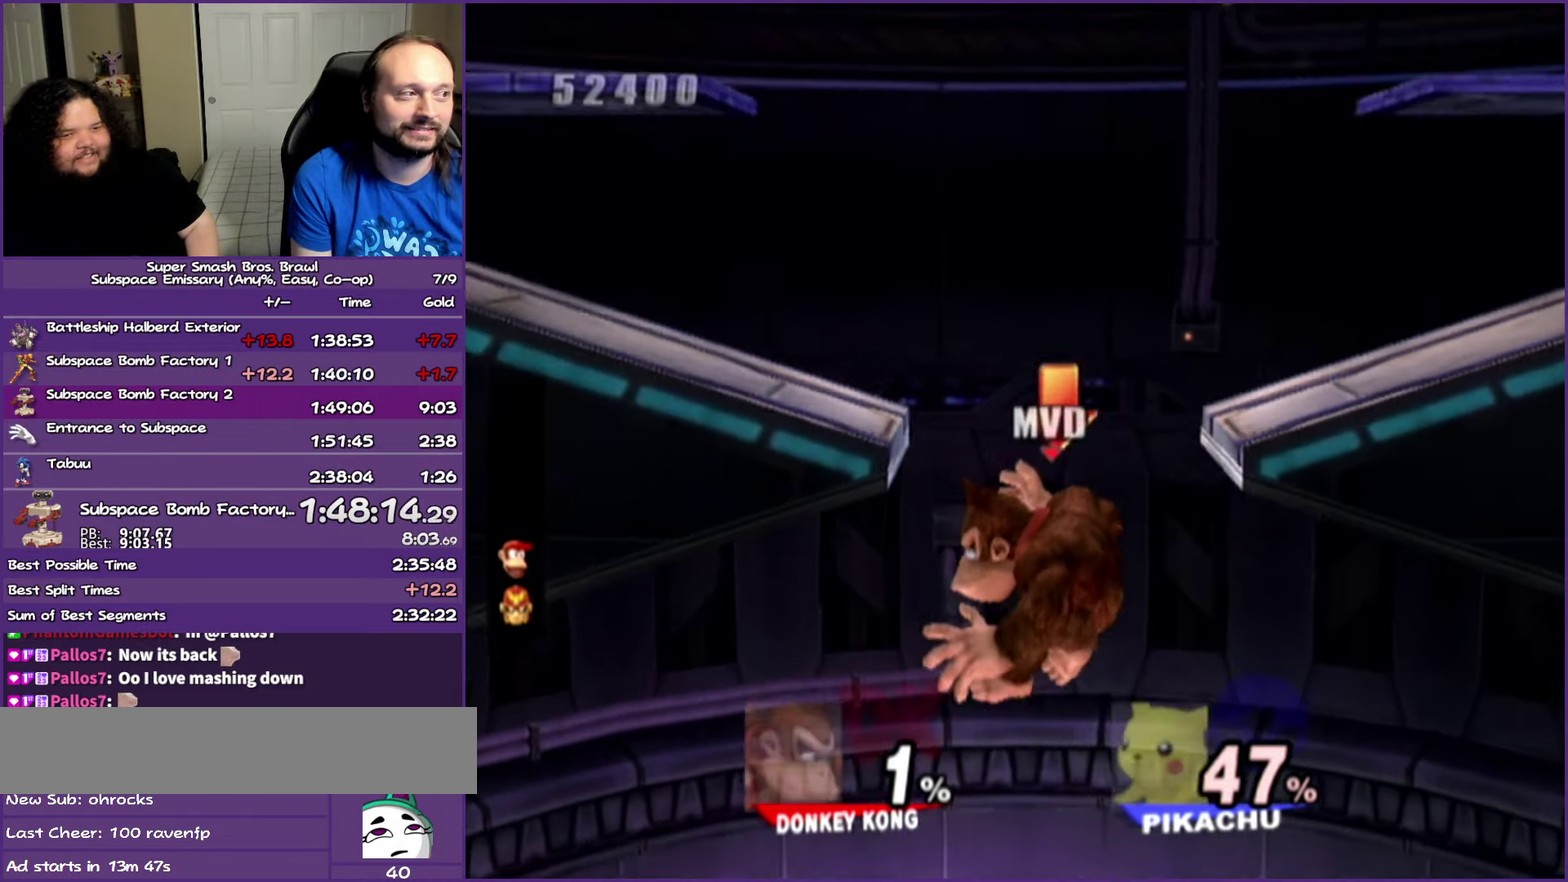
{"buttons": [], "left_stick": "down-left", "right_stick": "center", "events": [[167, "left_stick", "down"], [217, "right_stick", "up-right"], [267, "right_stick", "center"], [350, "left_stick", "down-left"]]}
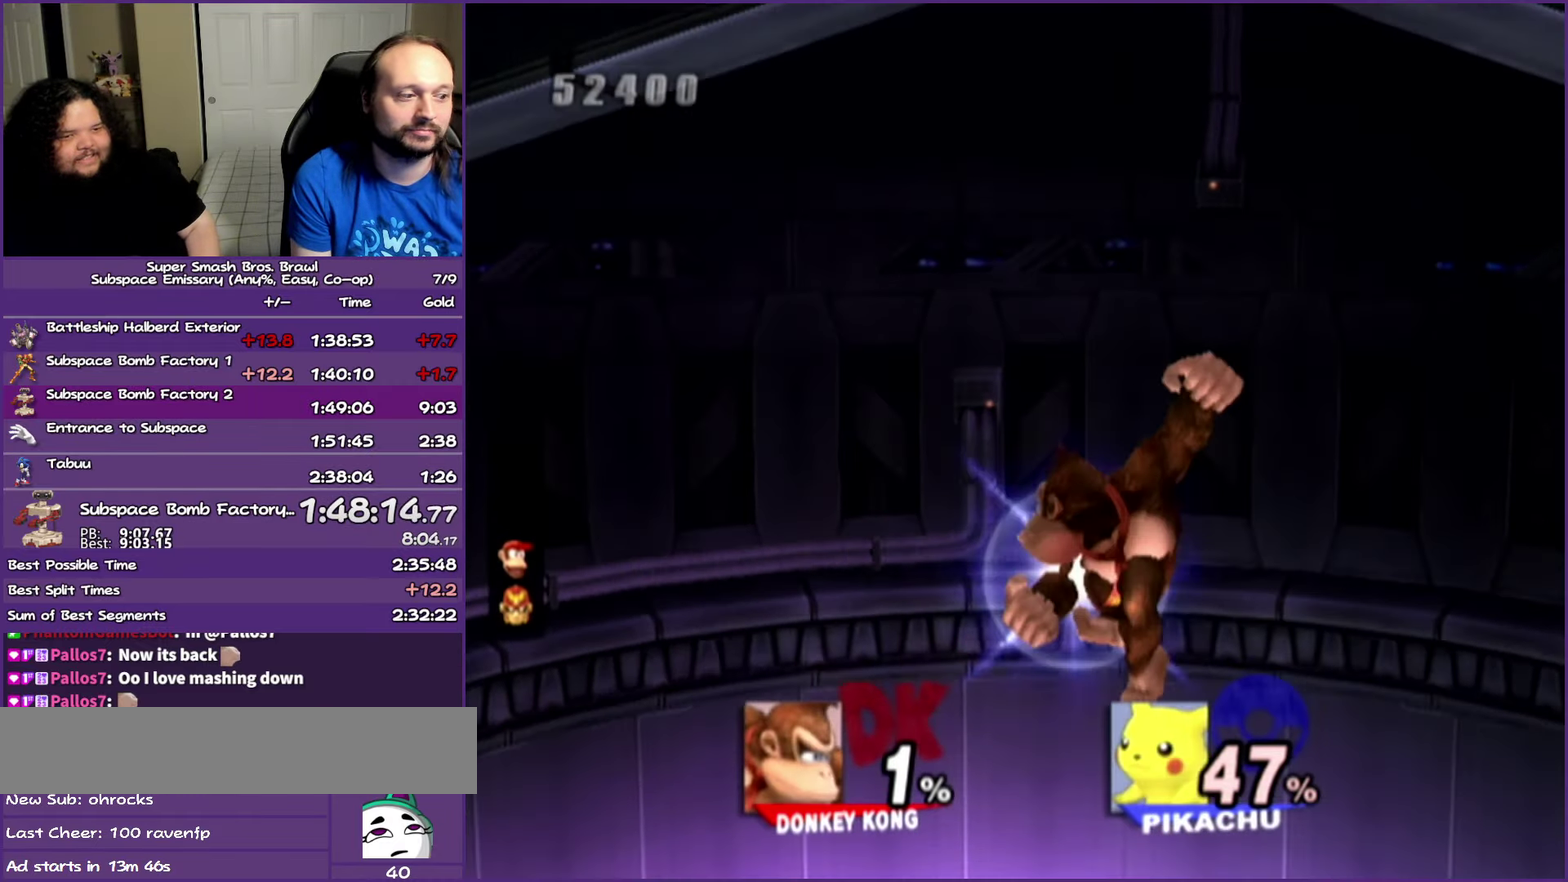
{"buttons": [], "left_stick": "down", "right_stick": "center", "events": [[250, "left_stick", "center"], [317, "left_stick", "down"]]}
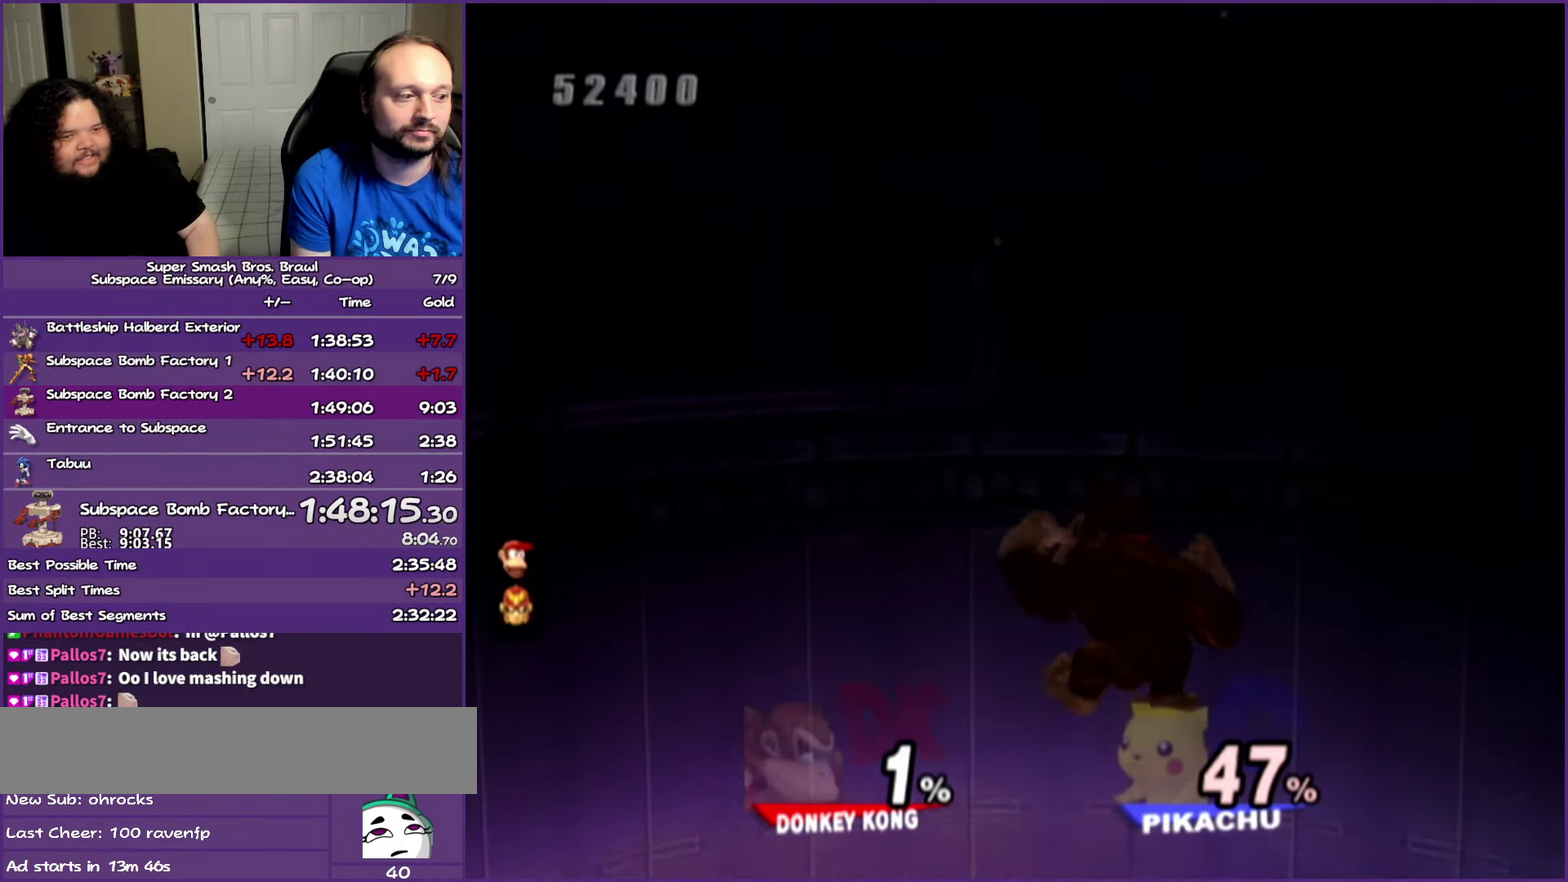
{"buttons": [], "left_stick": "down", "right_stick": "center", "events": [[67, "left_stick", "center"], [67, "right_stick", "up-right"], [183, "left_stick", "down"], [183, "right_stick", "center"]]}
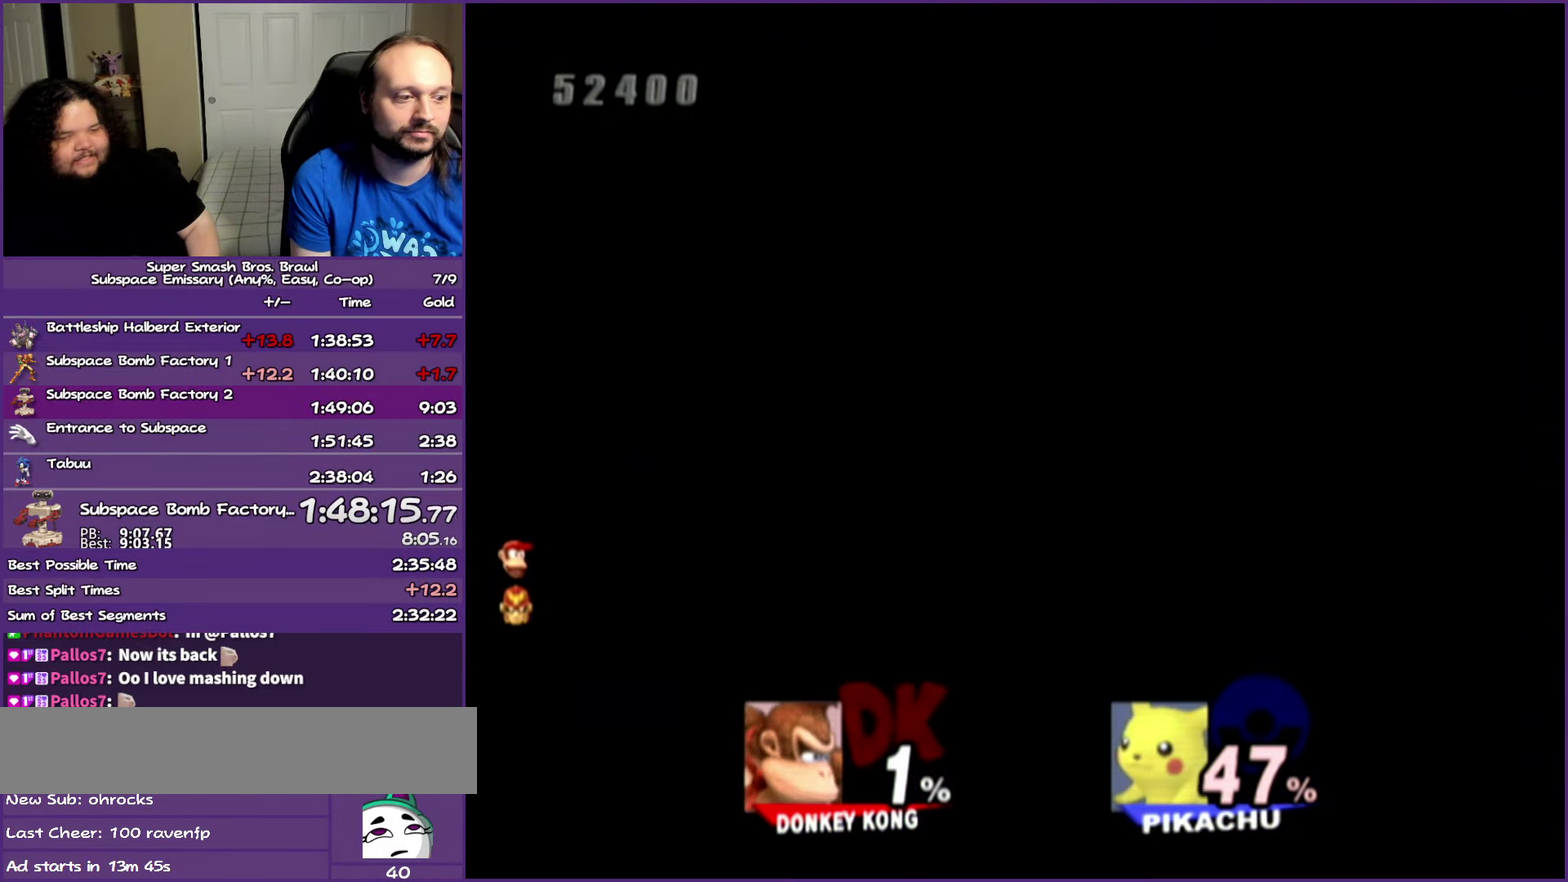
{"buttons": [], "left_stick": "center", "right_stick": "center", "events": [[17, "left_stick", "center"]]}
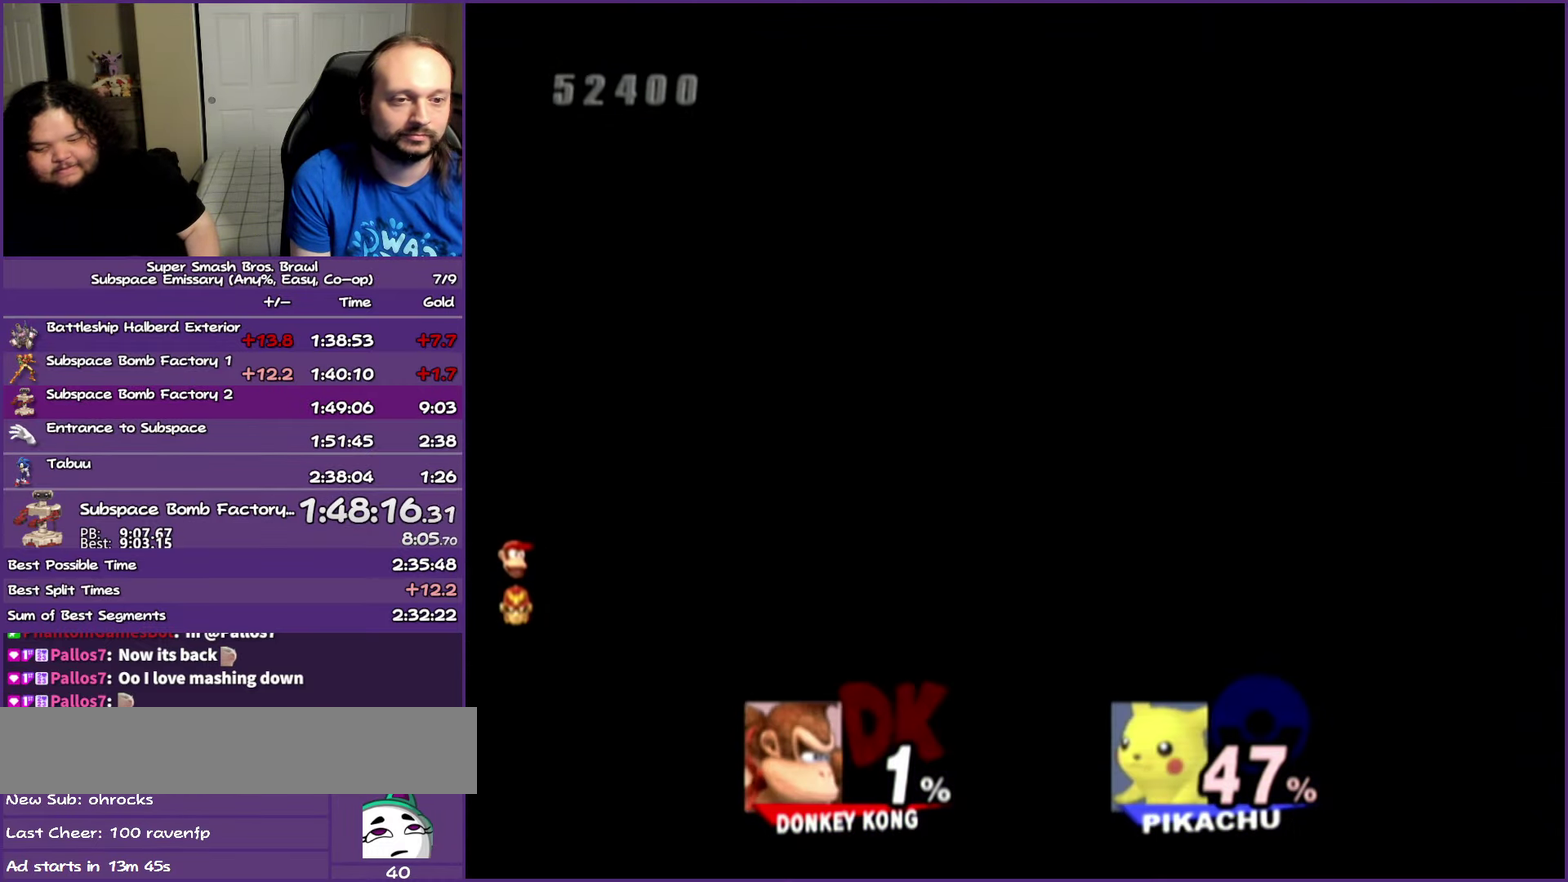
{"buttons": [], "left_stick": "center", "right_stick": "center", "events": []}
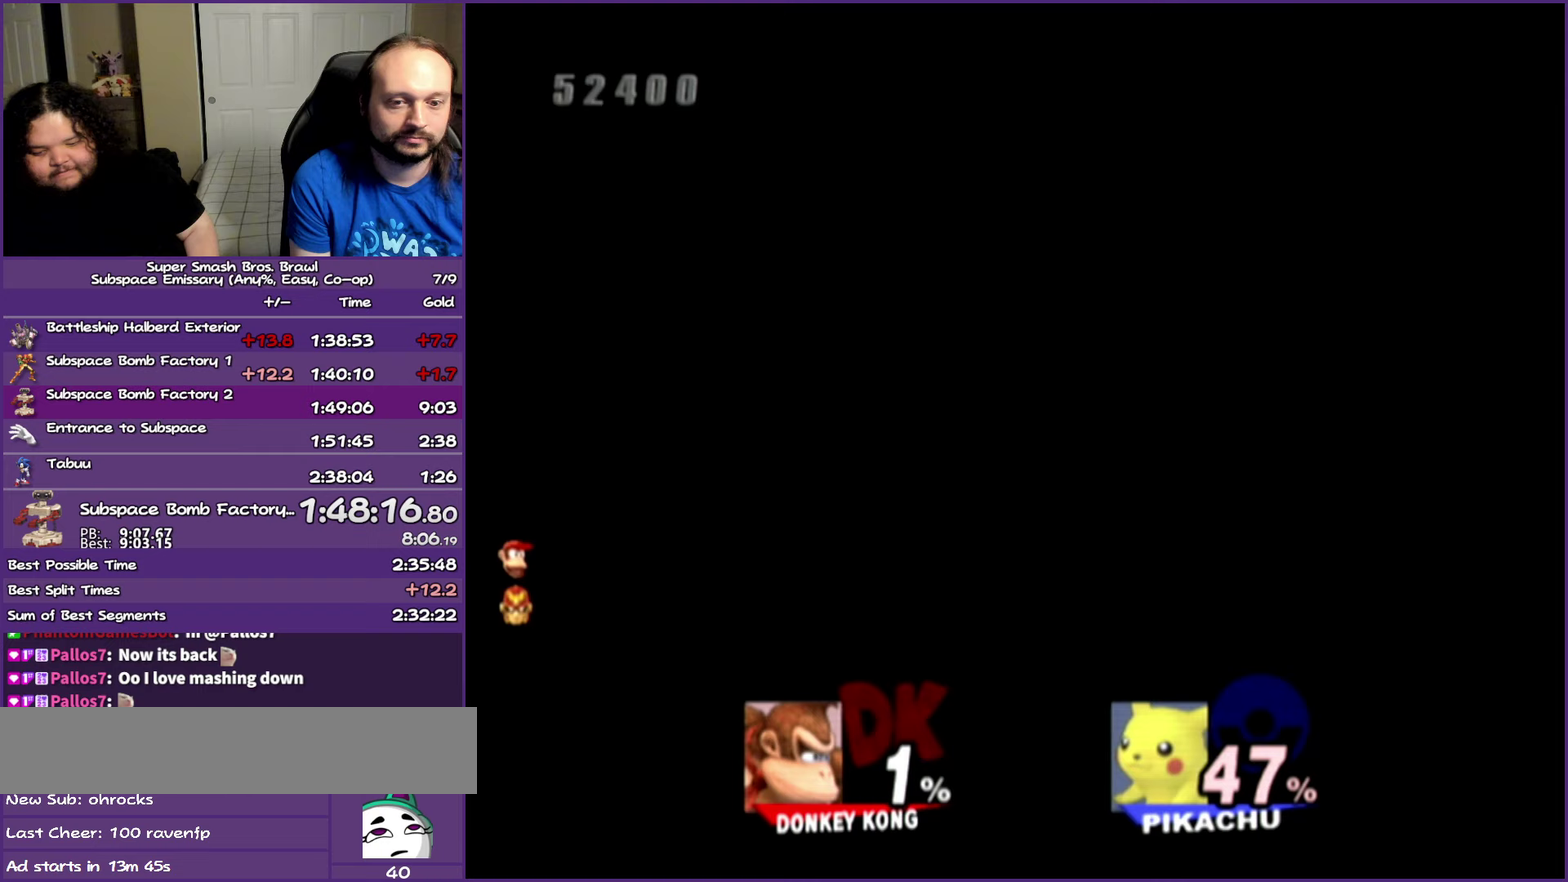
{"buttons": [], "left_stick": "center", "right_stick": "center", "events": []}
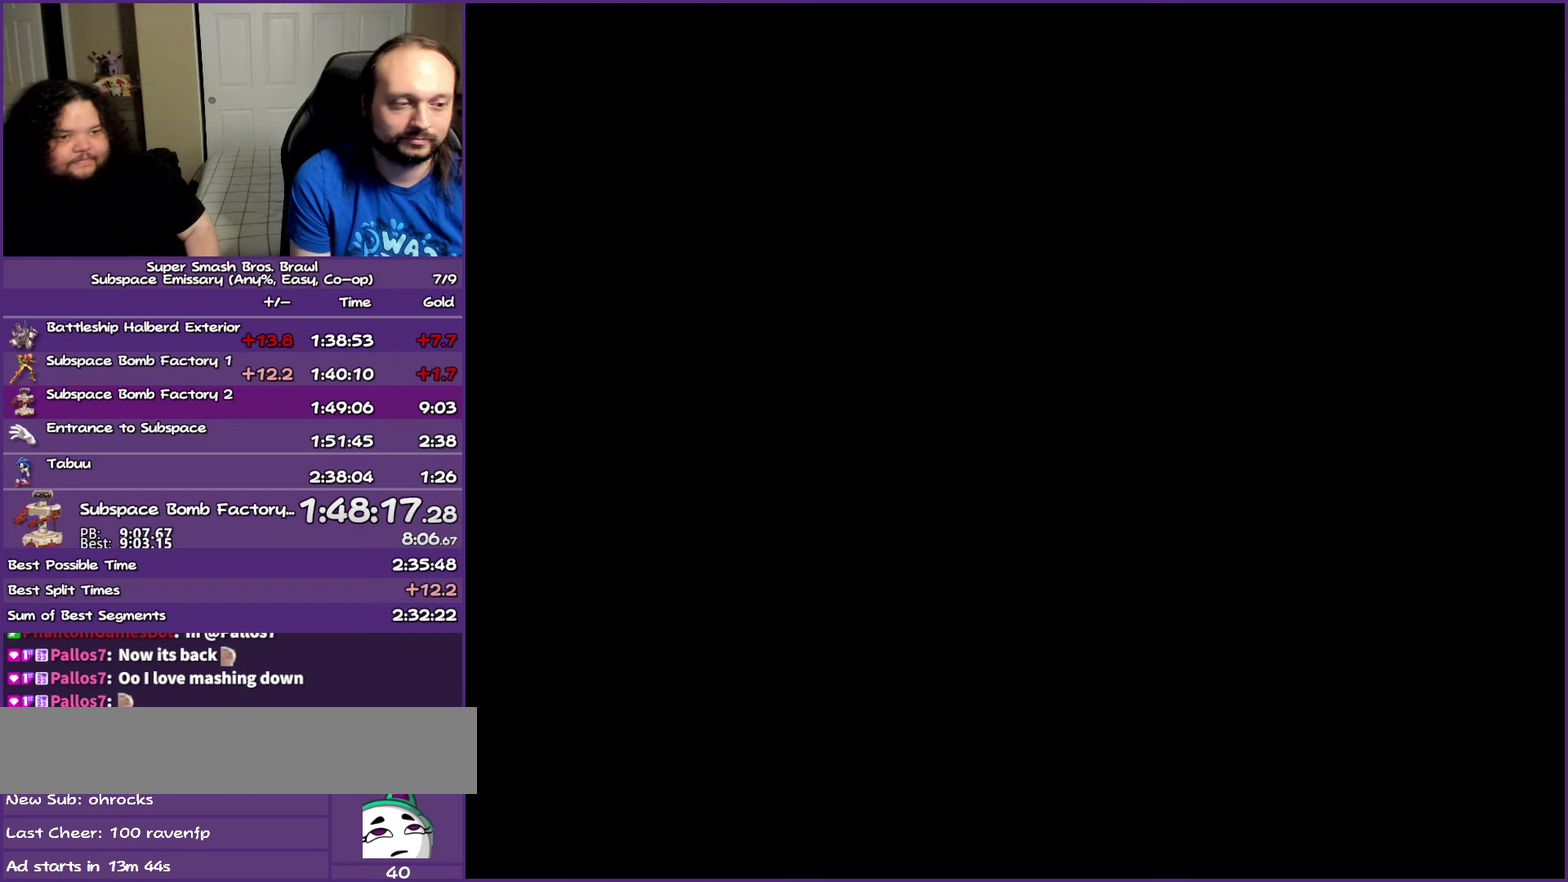
{"buttons": ["START"], "left_stick": "center", "right_stick": "center", "events": [[467, "START", "down"]]}
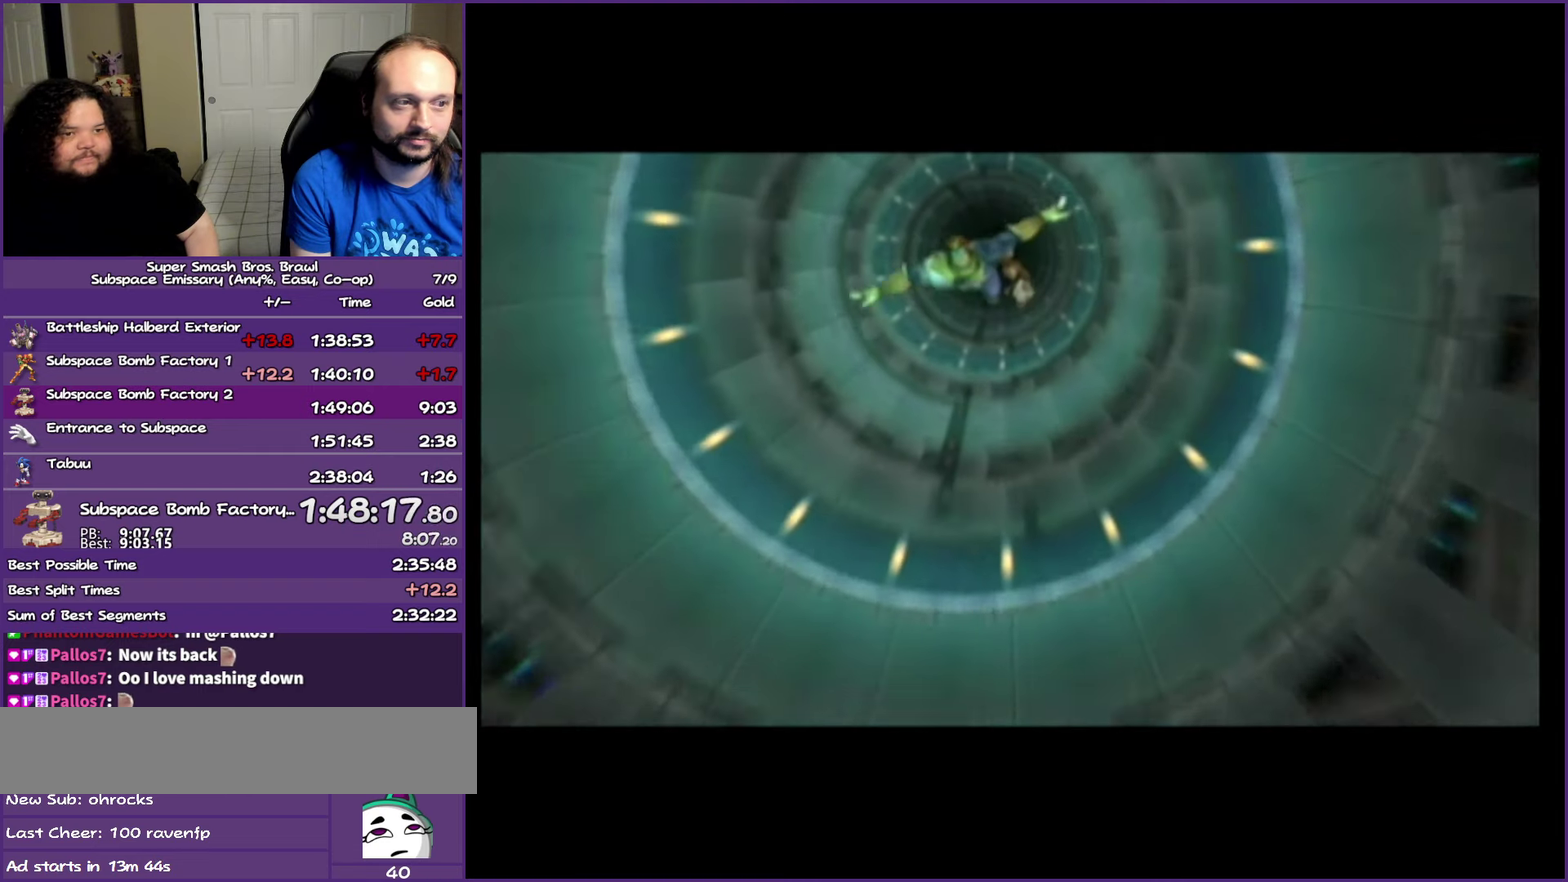
{"buttons": [], "left_stick": "center", "right_stick": "center", "events": [[33, "START", "up"]]}
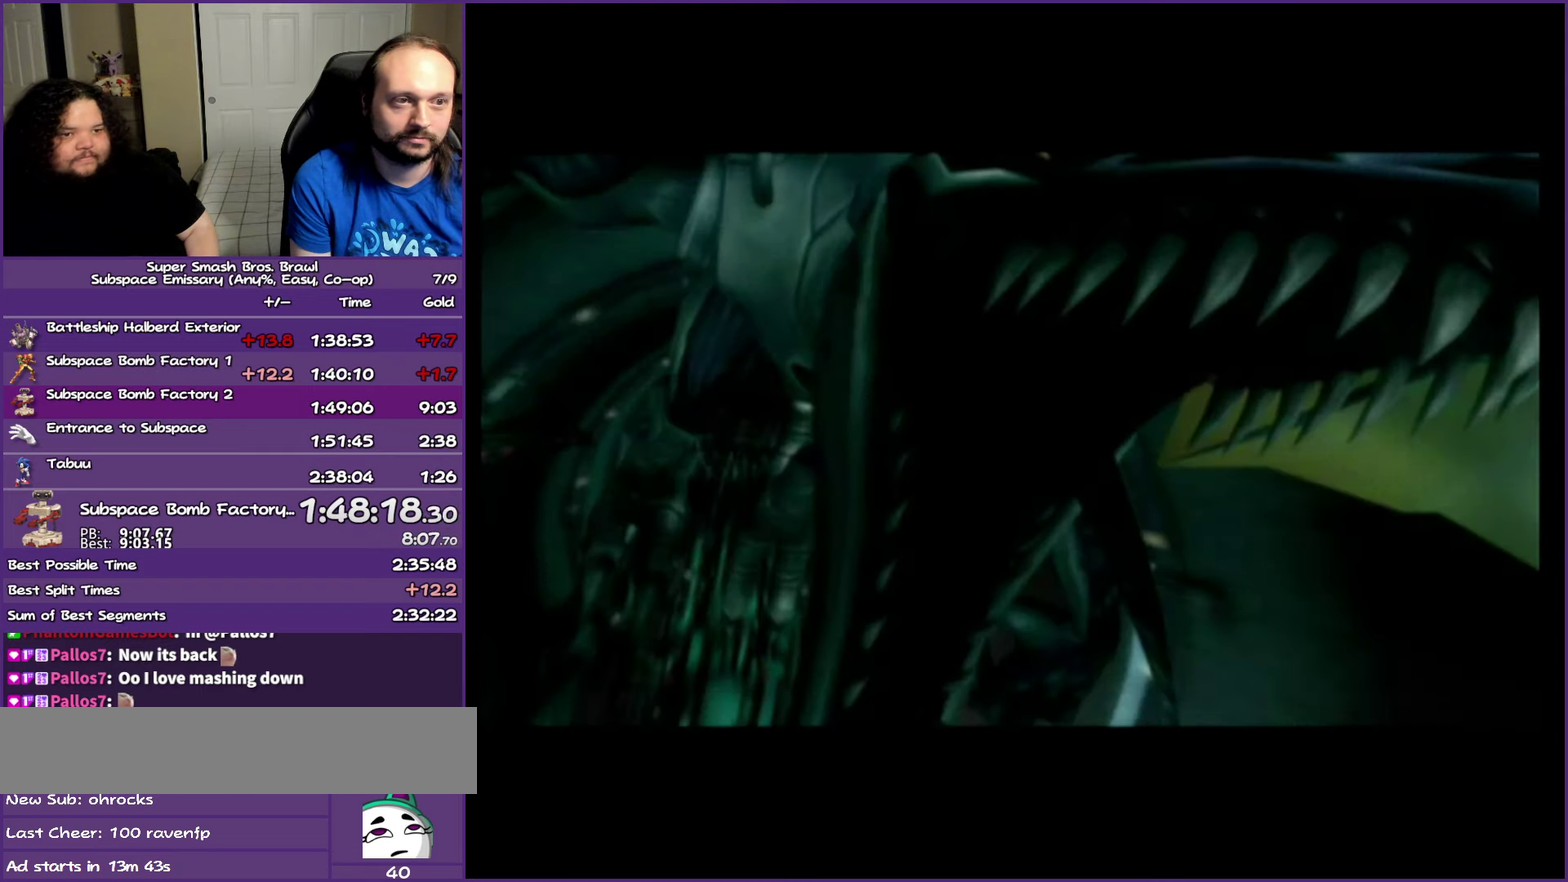
{"buttons": [], "left_stick": "center", "right_stick": "center", "events": []}
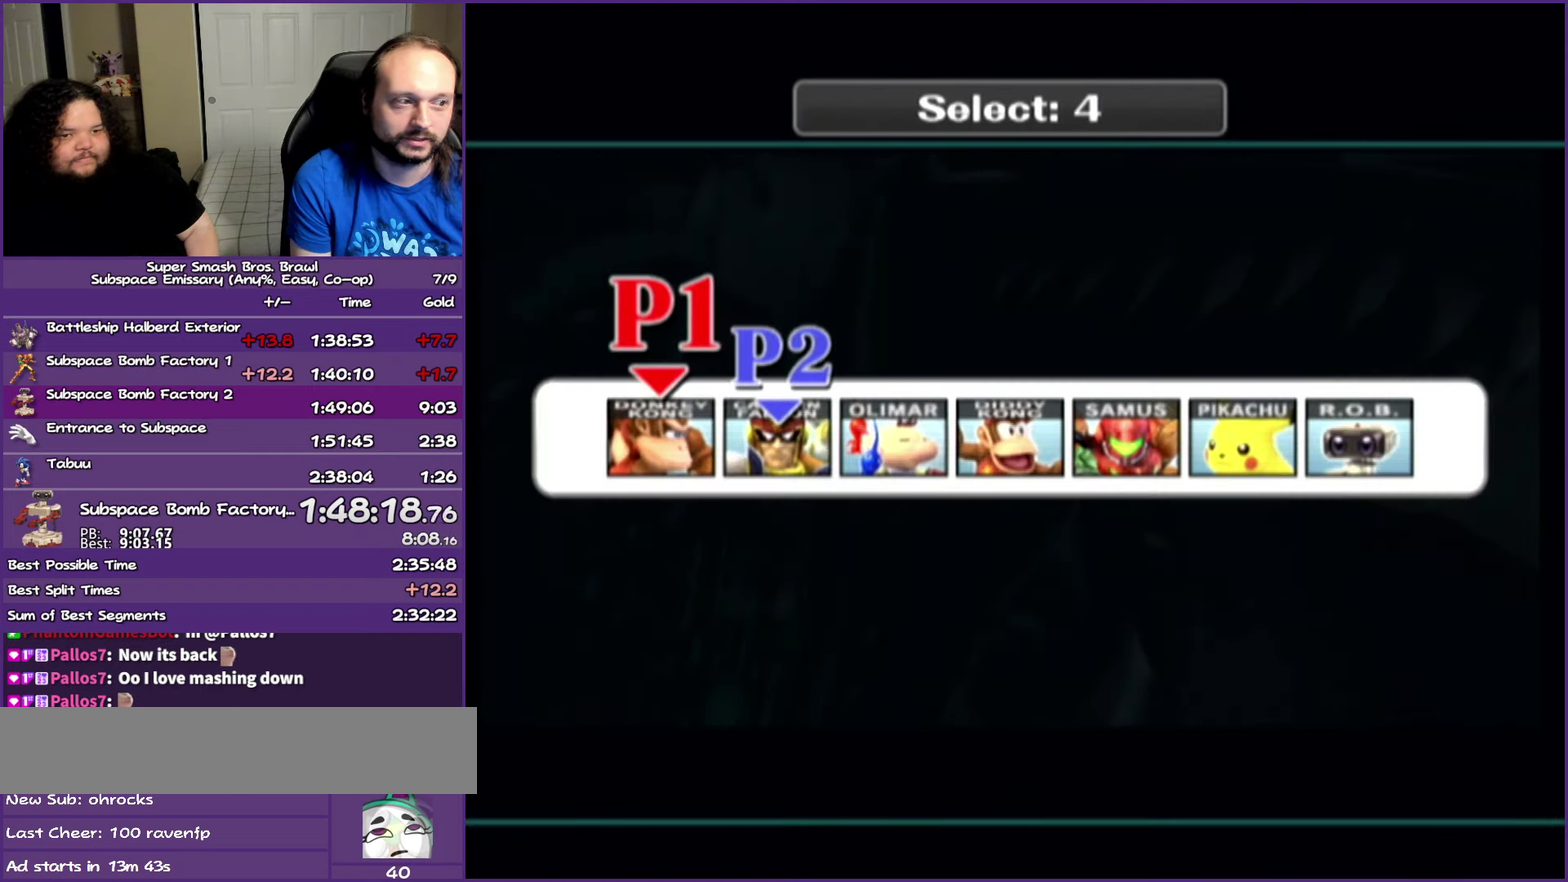
{"buttons": [], "left_stick": "center", "right_stick": "center", "events": [[183, "A", "down"], [300, "A", "up"]]}
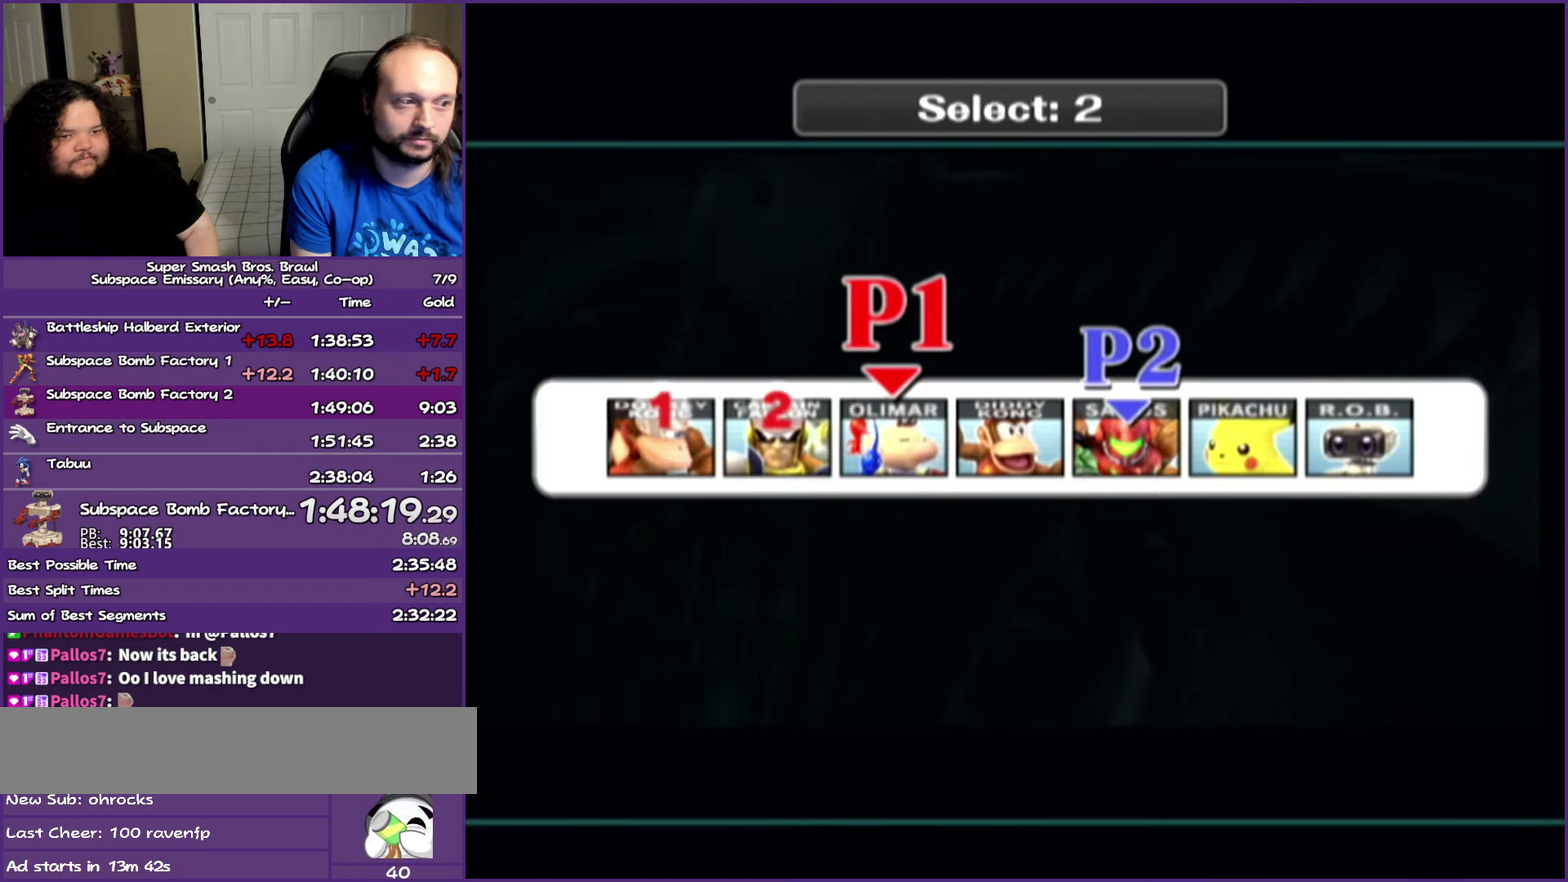
{"buttons": [], "left_stick": "right", "right_stick": "center", "events": [[433, "left_stick", "right"]]}
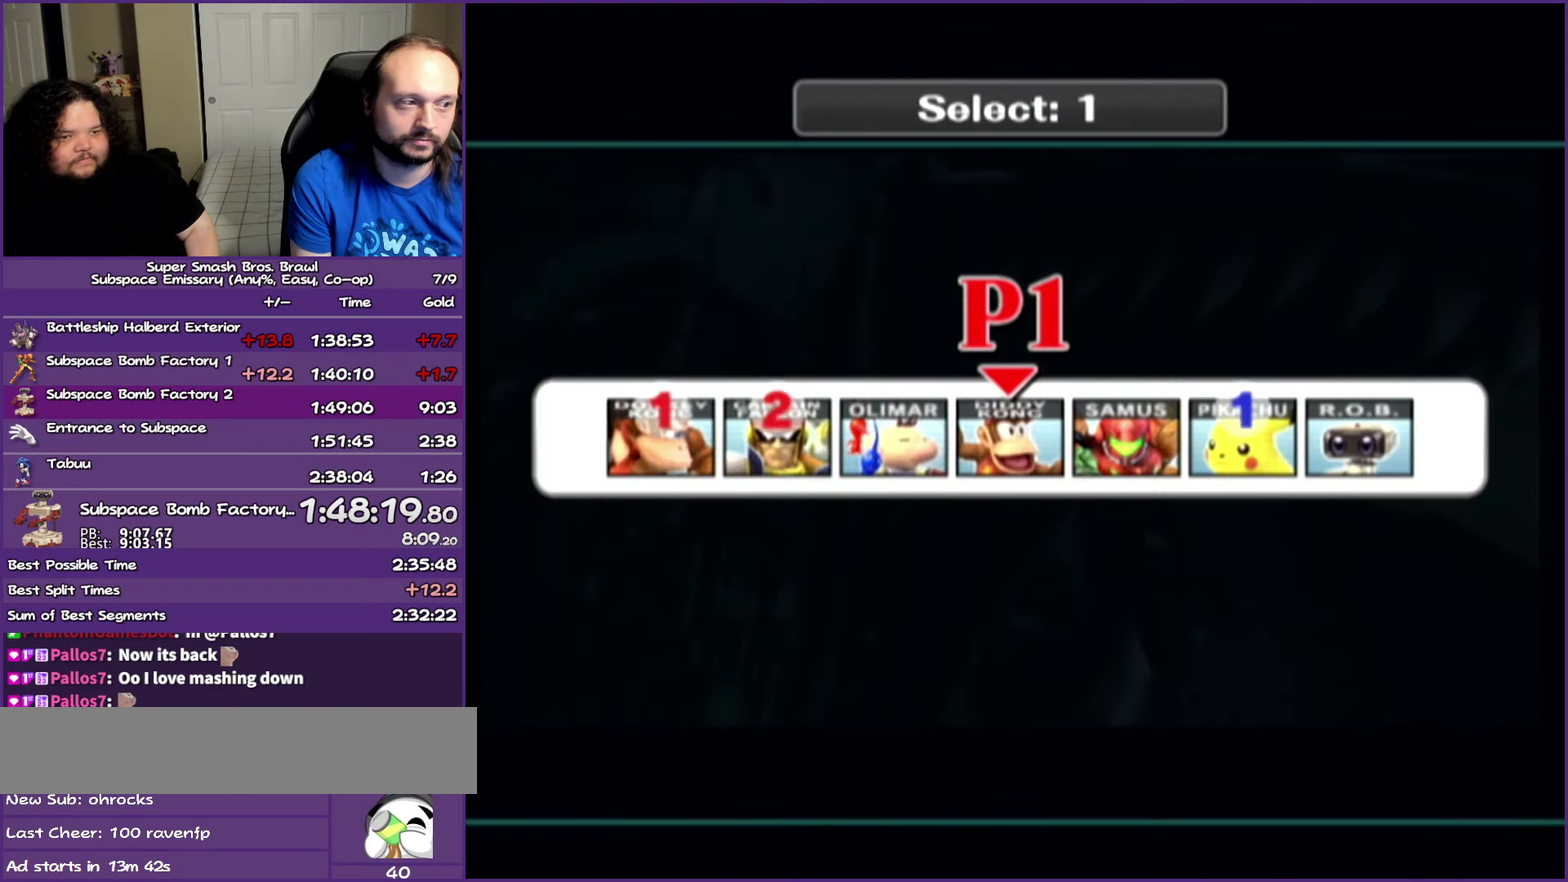
{"buttons": [], "left_stick": "center", "right_stick": "center", "events": [[50, "left_stick", "center"], [200, "A", "down"], [500, "A", "up"]]}
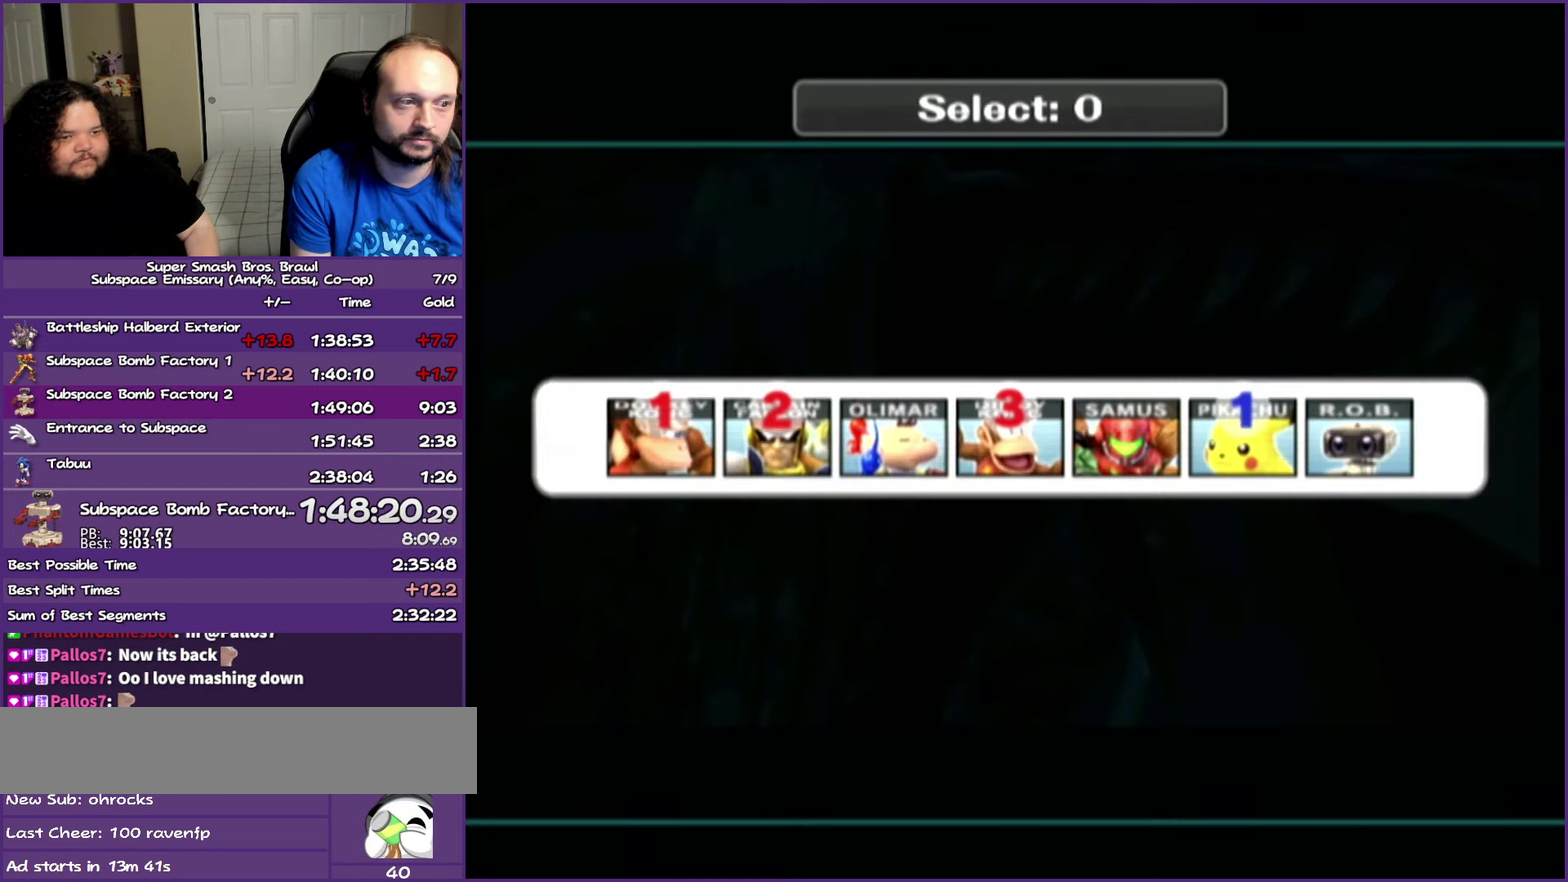
{"buttons": [], "left_stick": "center", "right_stick": "center", "events": []}
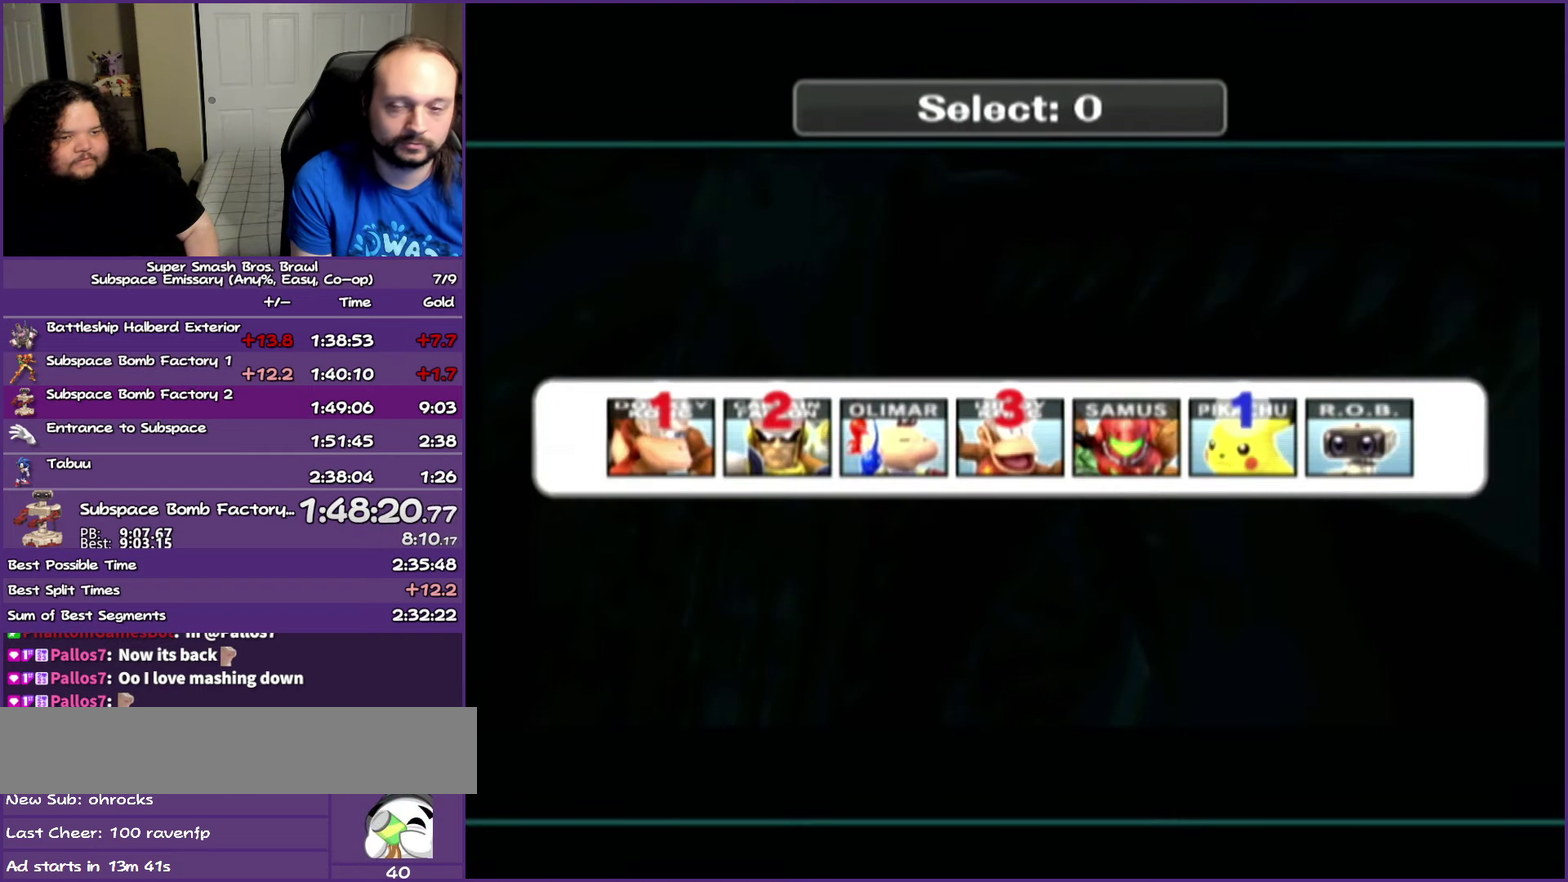
{"buttons": [], "left_stick": "center", "right_stick": "center", "events": []}
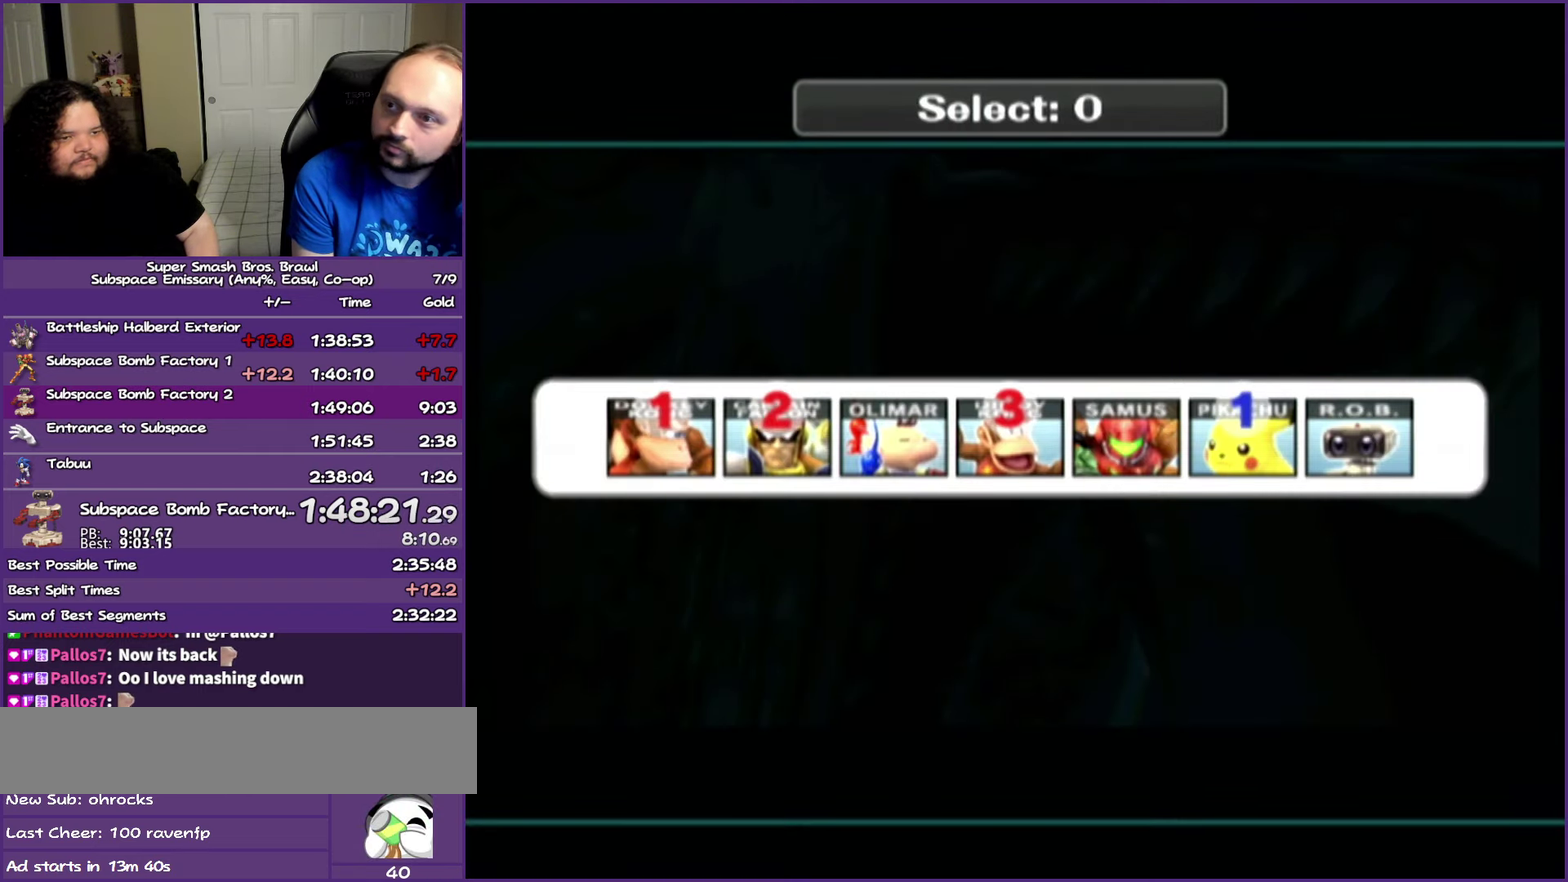
{"buttons": [], "left_stick": "center", "right_stick": "center", "events": []}
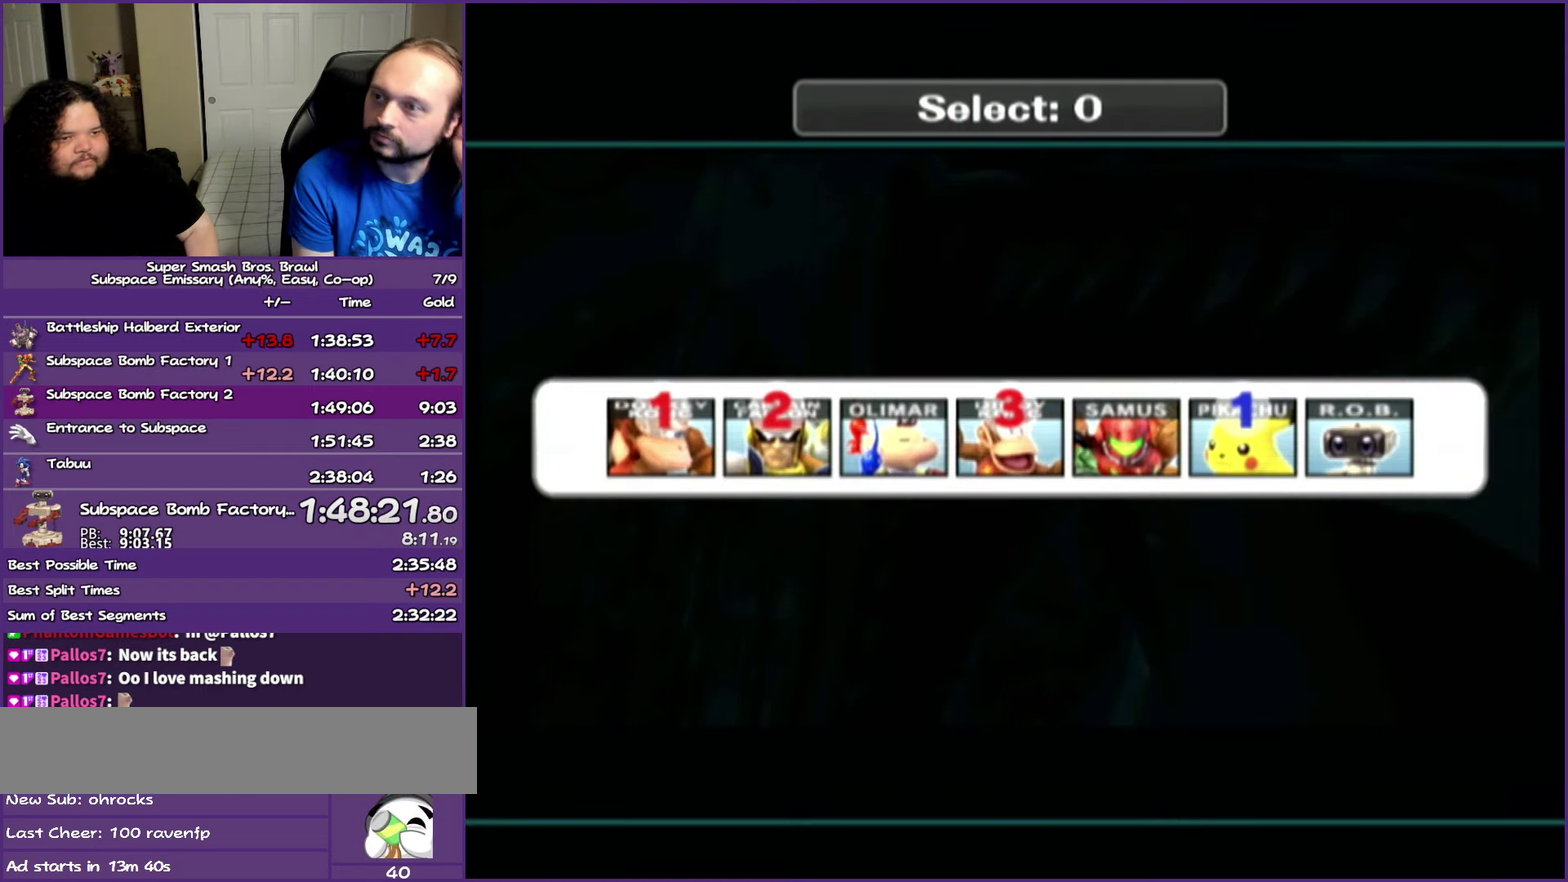
{"buttons": [], "left_stick": "center", "right_stick": "center", "events": []}
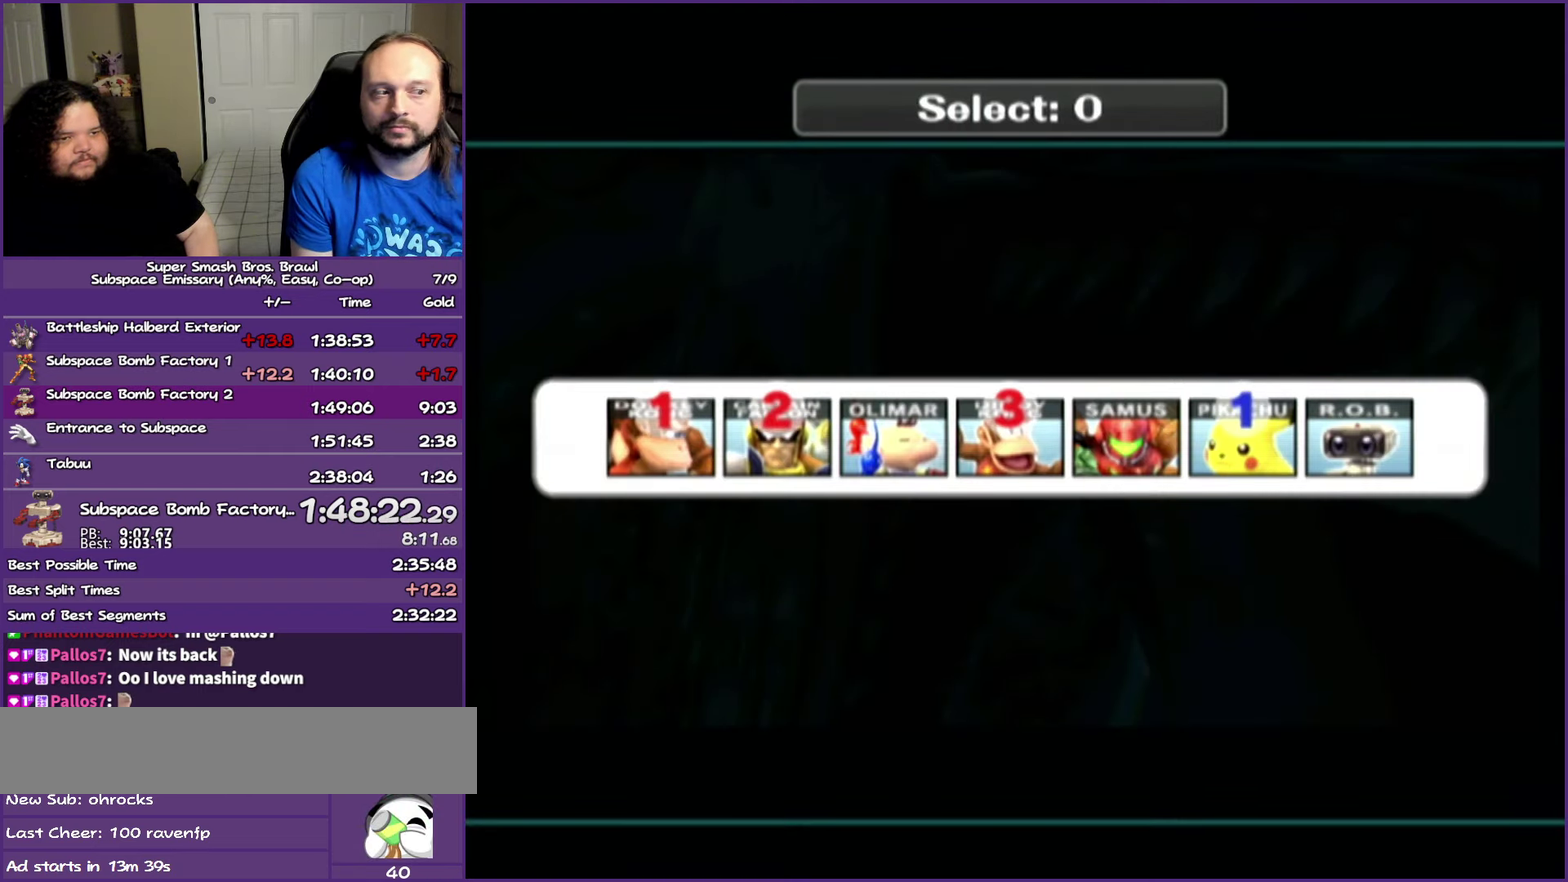
{"buttons": [], "left_stick": "center", "right_stick": "center", "events": []}
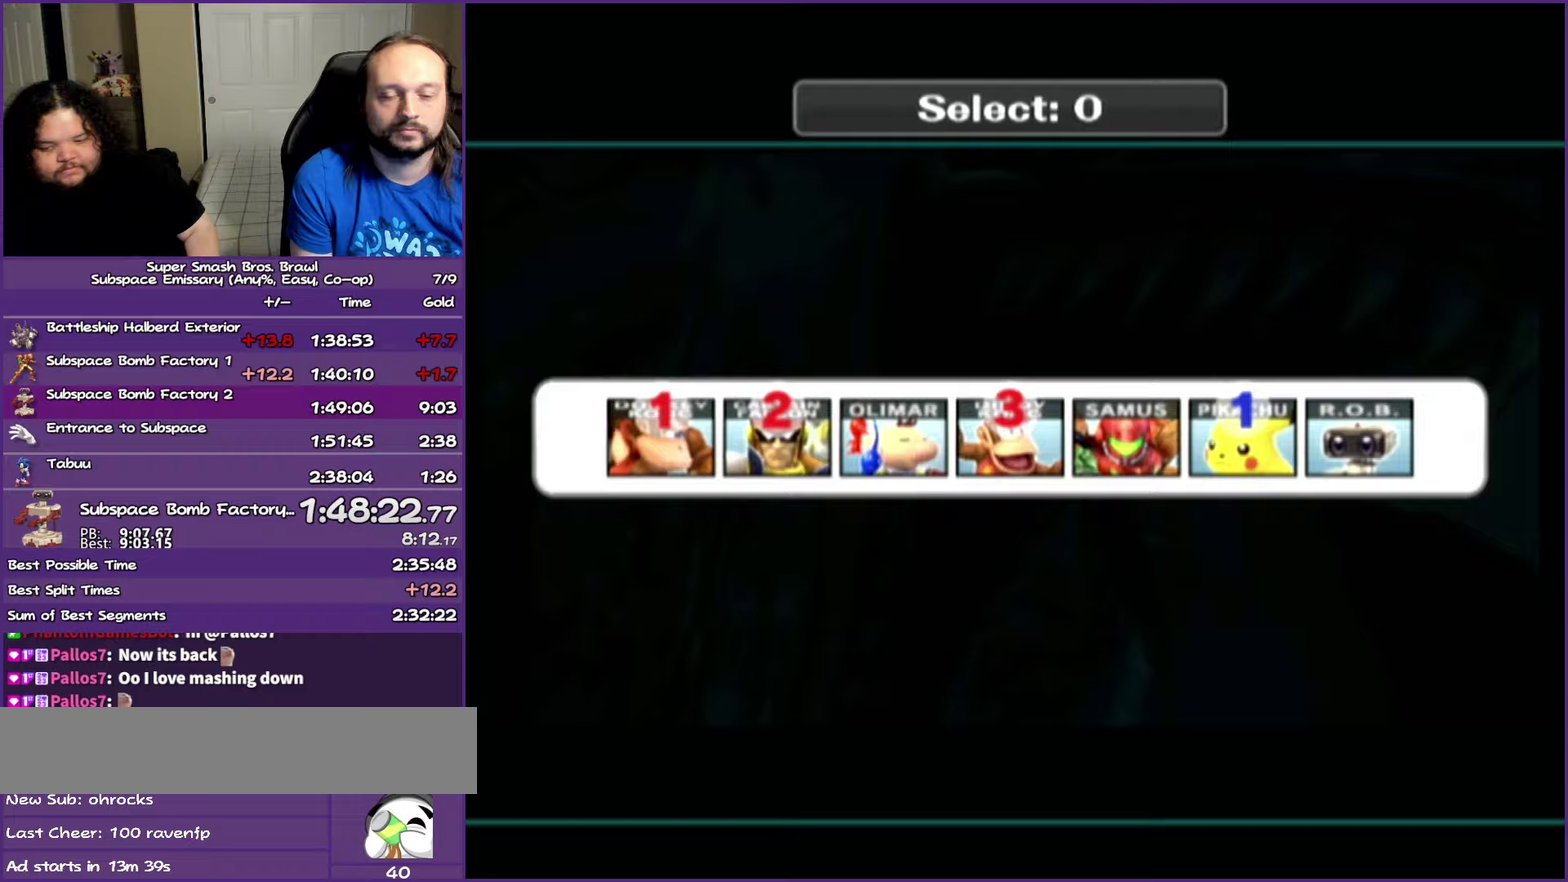
{"buttons": [], "left_stick": "center", "right_stick": "center", "events": []}
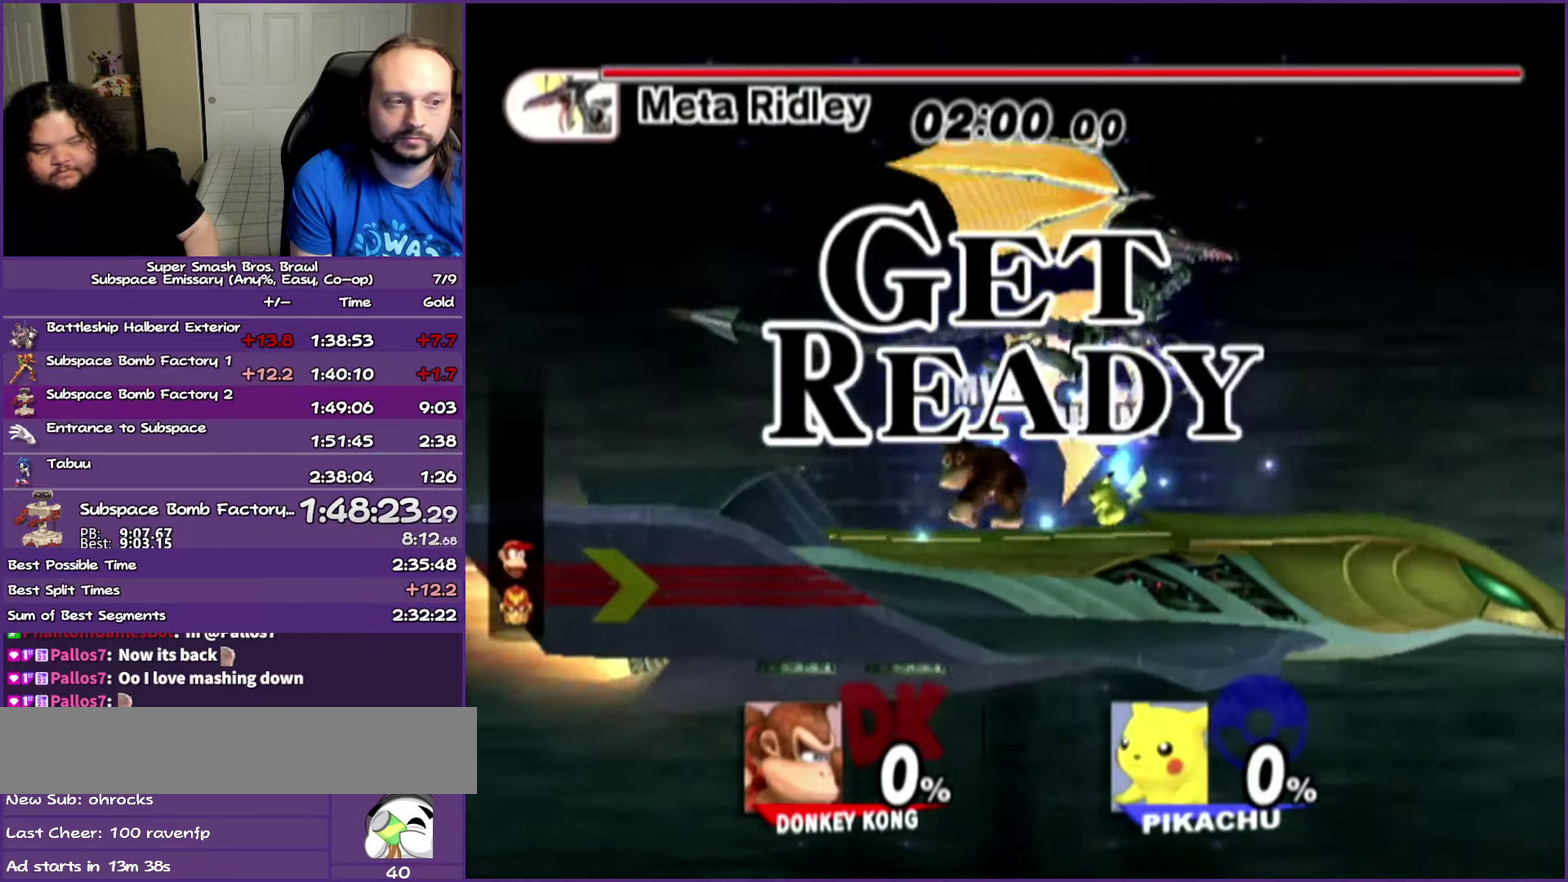
{"buttons": ["A", "Y"], "left_stick": "left", "right_stick": "center", "events": [[100, "Y", "down"], [217, "Y", "up"], [300, "Y", "down"], [367, "left_stick", "left"], [400, "A", "down"]]}
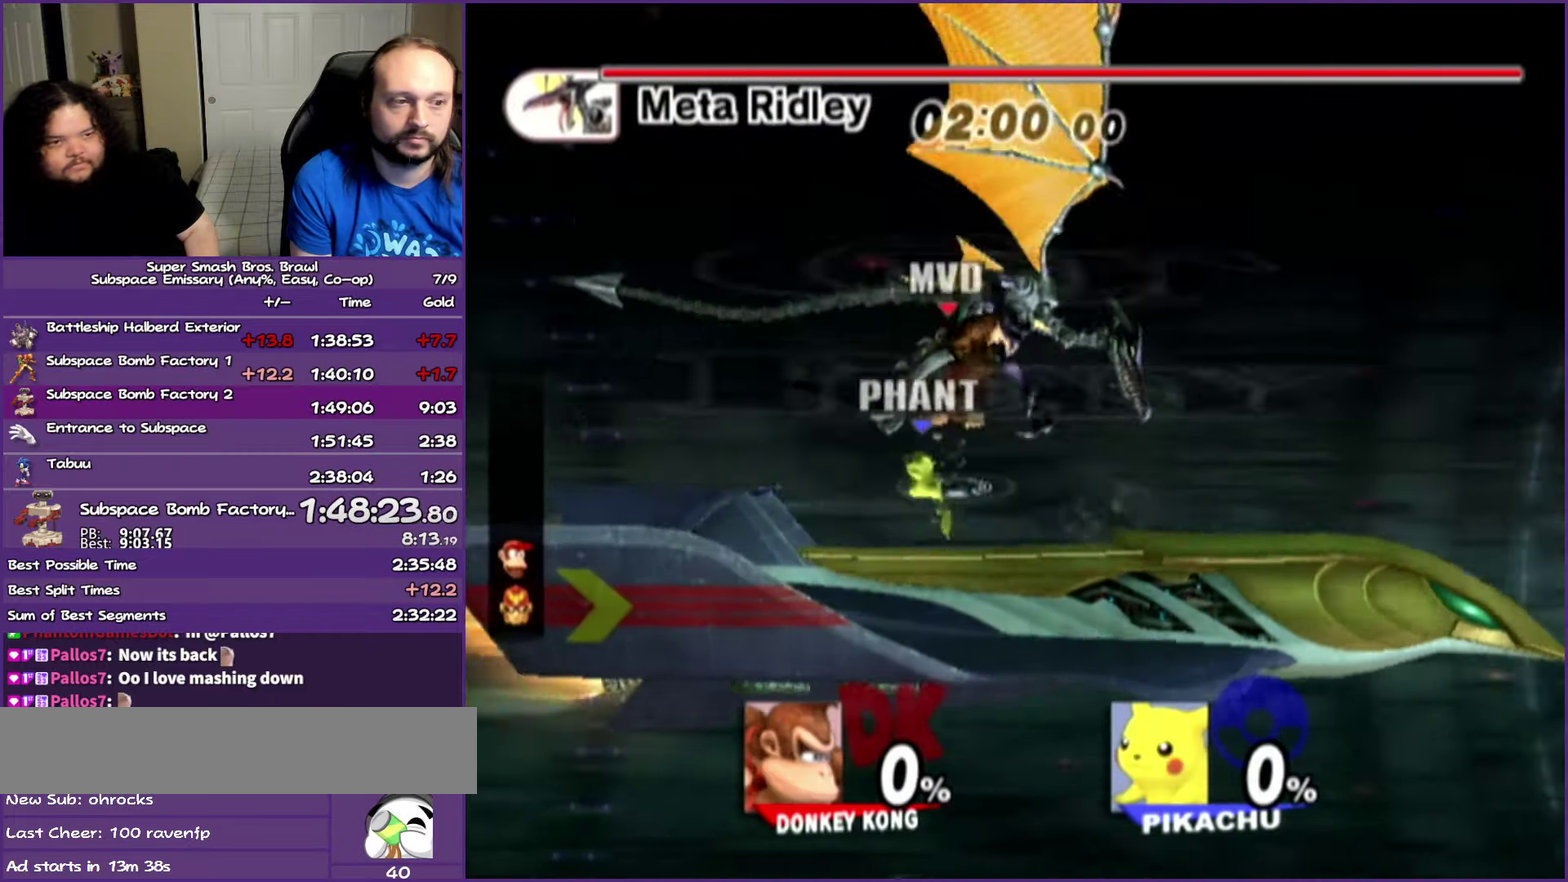
{"buttons": [], "left_stick": "left", "right_stick": "center", "events": [[133, "A", "up"], [133, "Y", "up"]]}
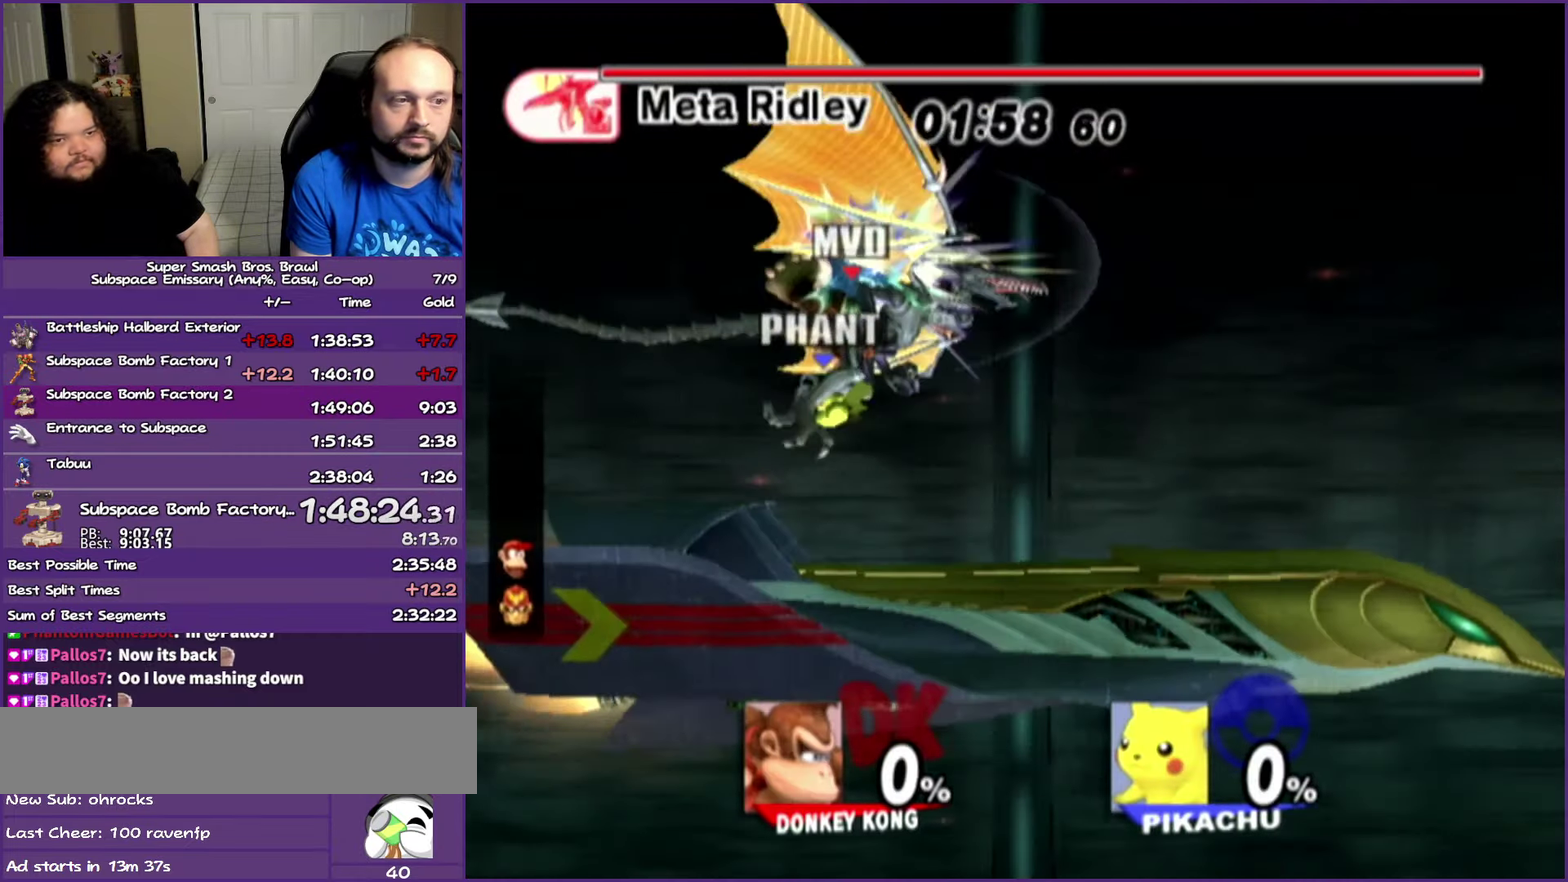
{"buttons": [], "left_stick": "left", "right_stick": "center", "events": []}
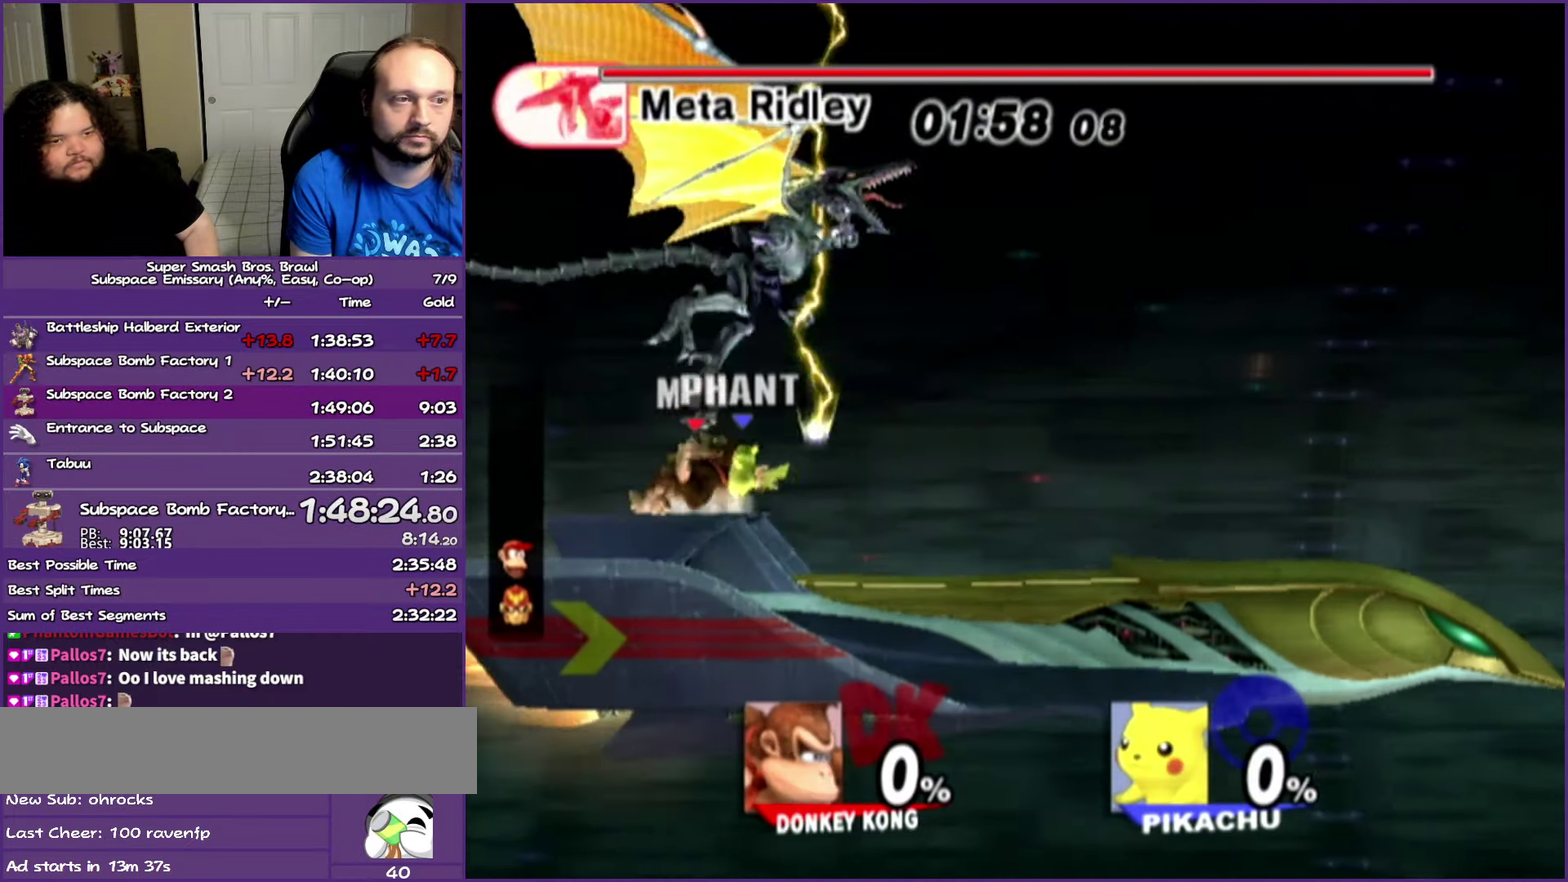
{"buttons": ["A", "Y"], "left_stick": "up", "right_stick": "center", "events": [[117, "left_stick", "center"], [250, "Y", "down"], [383, "Y", "up"], [433, "Y", "down"], [433, "left_stick", "up"], [500, "A", "down"]]}
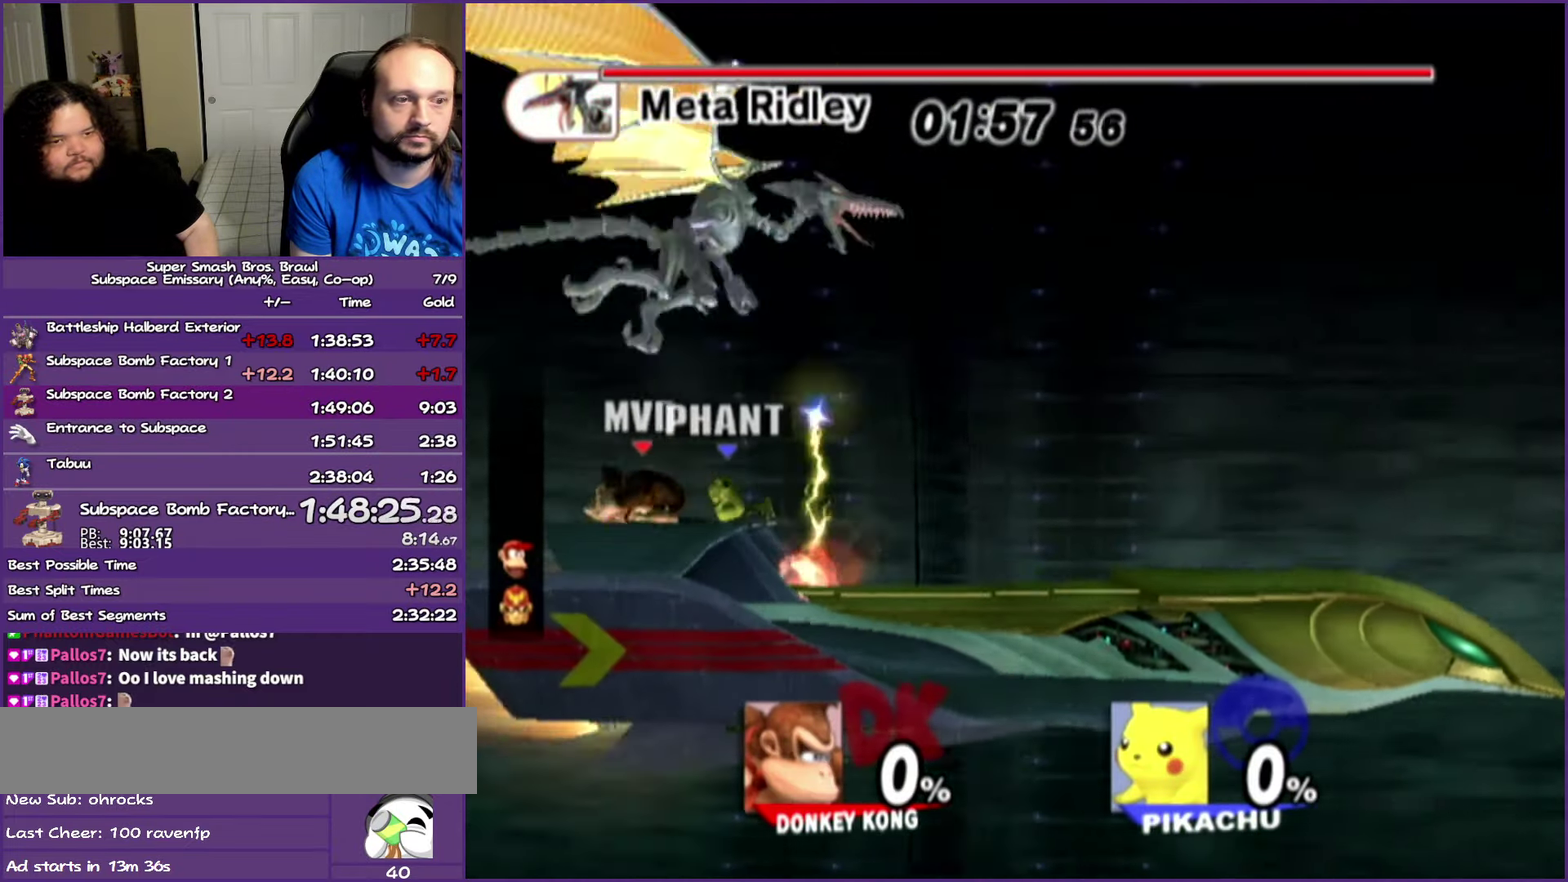
{"buttons": [], "left_stick": "up-right", "right_stick": "center", "events": [[183, "Y", "up"], [200, "A", "up"], [433, "left_stick", "up-right"]]}
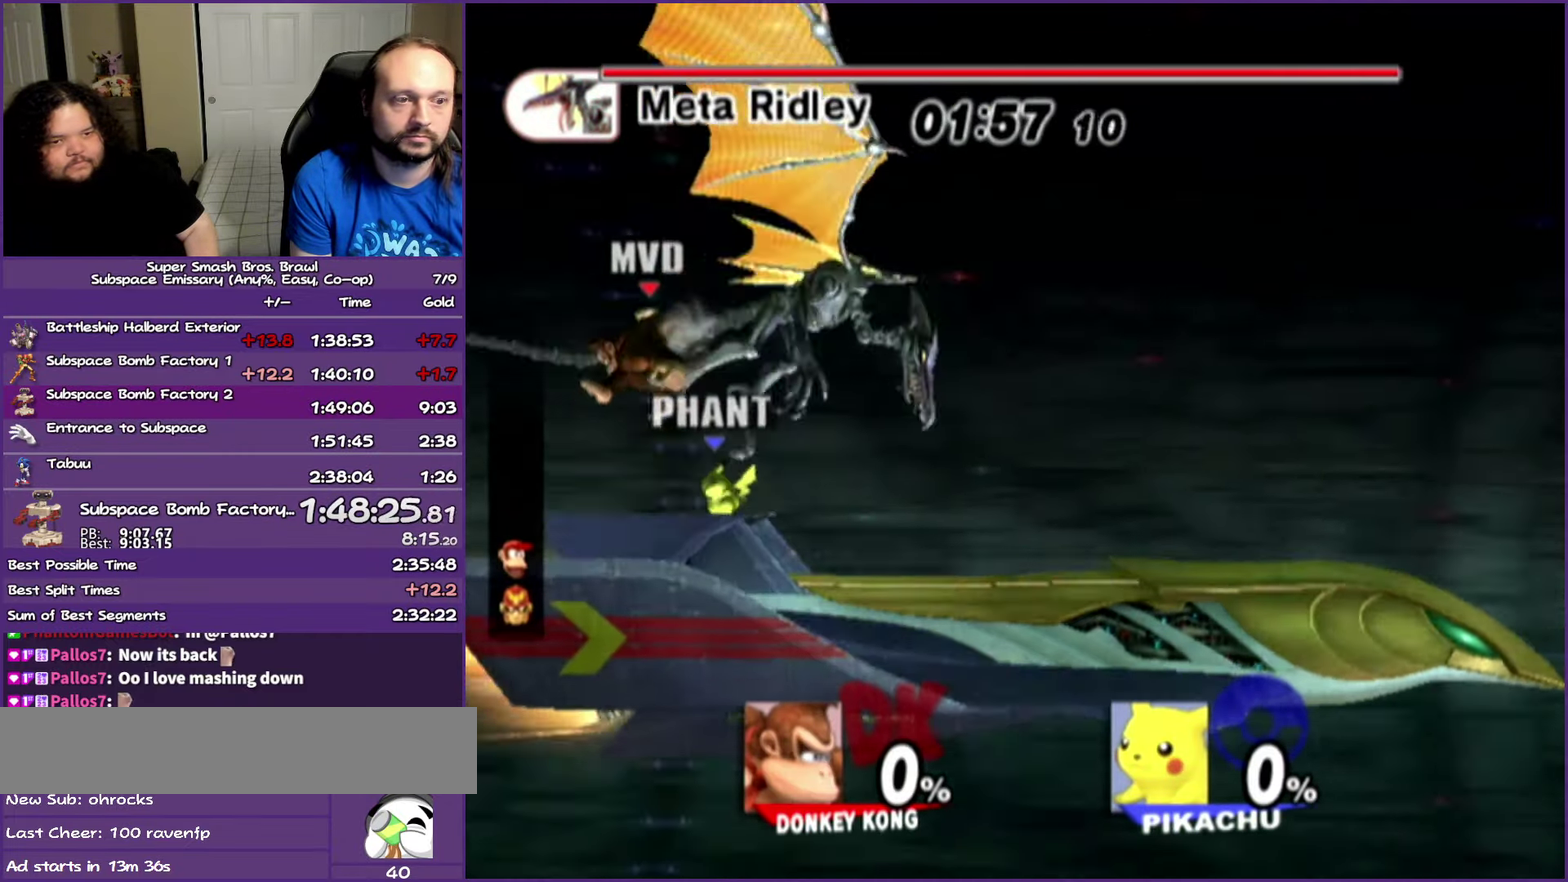
{"buttons": [], "left_stick": "left", "right_stick": "center", "events": [[317, "left_stick", "left"]]}